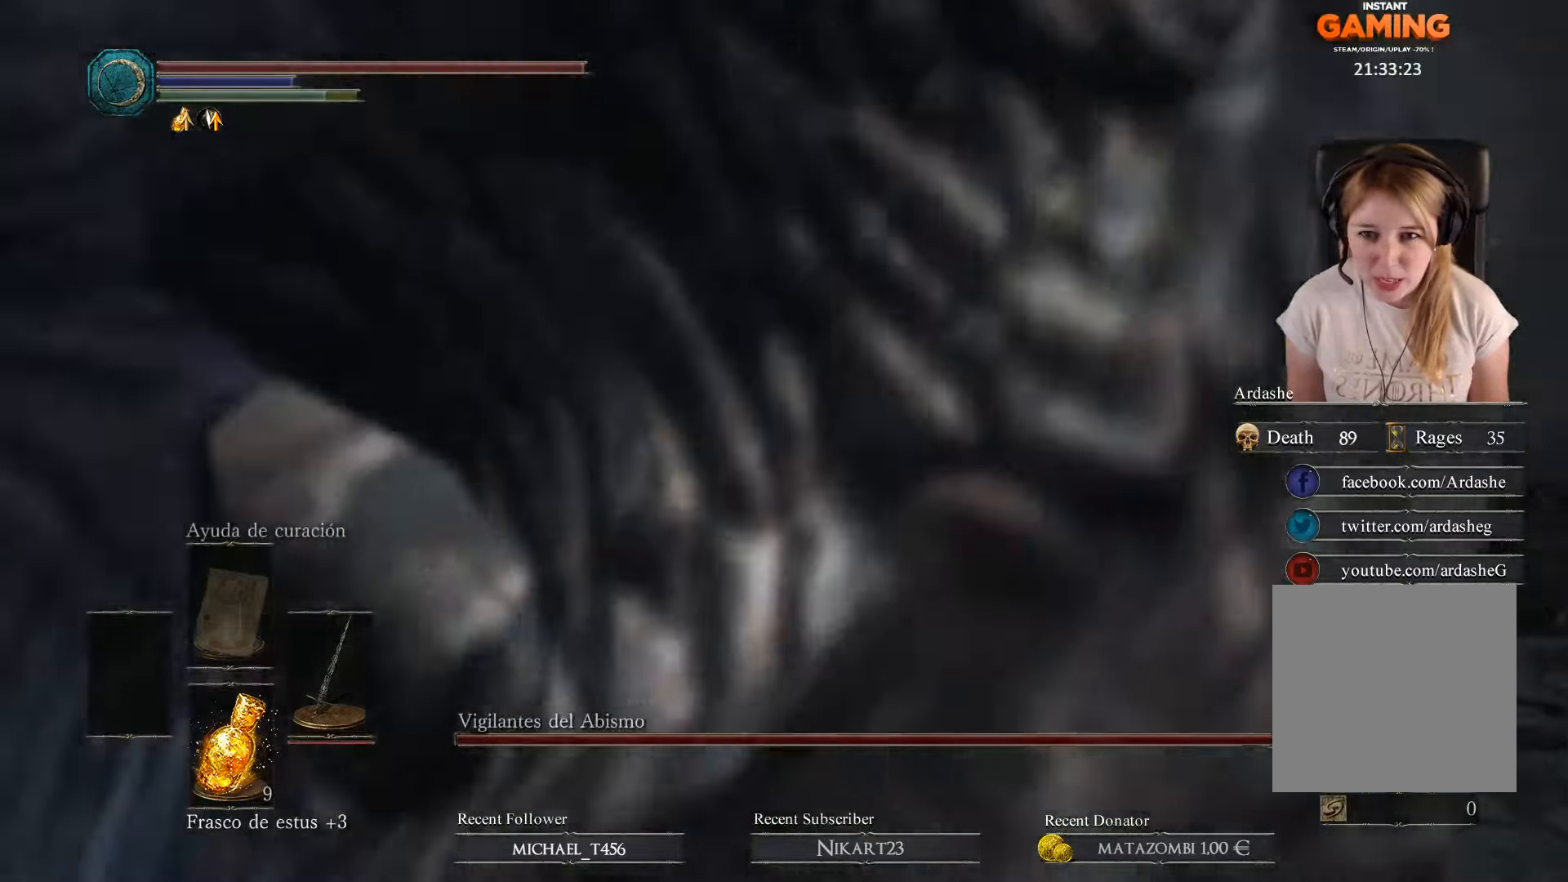
Gameplay with a controller (Xbox layout); each line is a JSON object with the inputs held at the frame after it. "events" lists button and stick changes between this image and that frame as [ms after this image, input, new state], when the widget could be followed in between.
{"buttons": [], "left_stick": "up", "right_stick": "center", "events": [[100, "B", "up"], [167, "B", "down"], [300, "B", "up"], [400, "B", "down"], [500, "B", "up"]]}
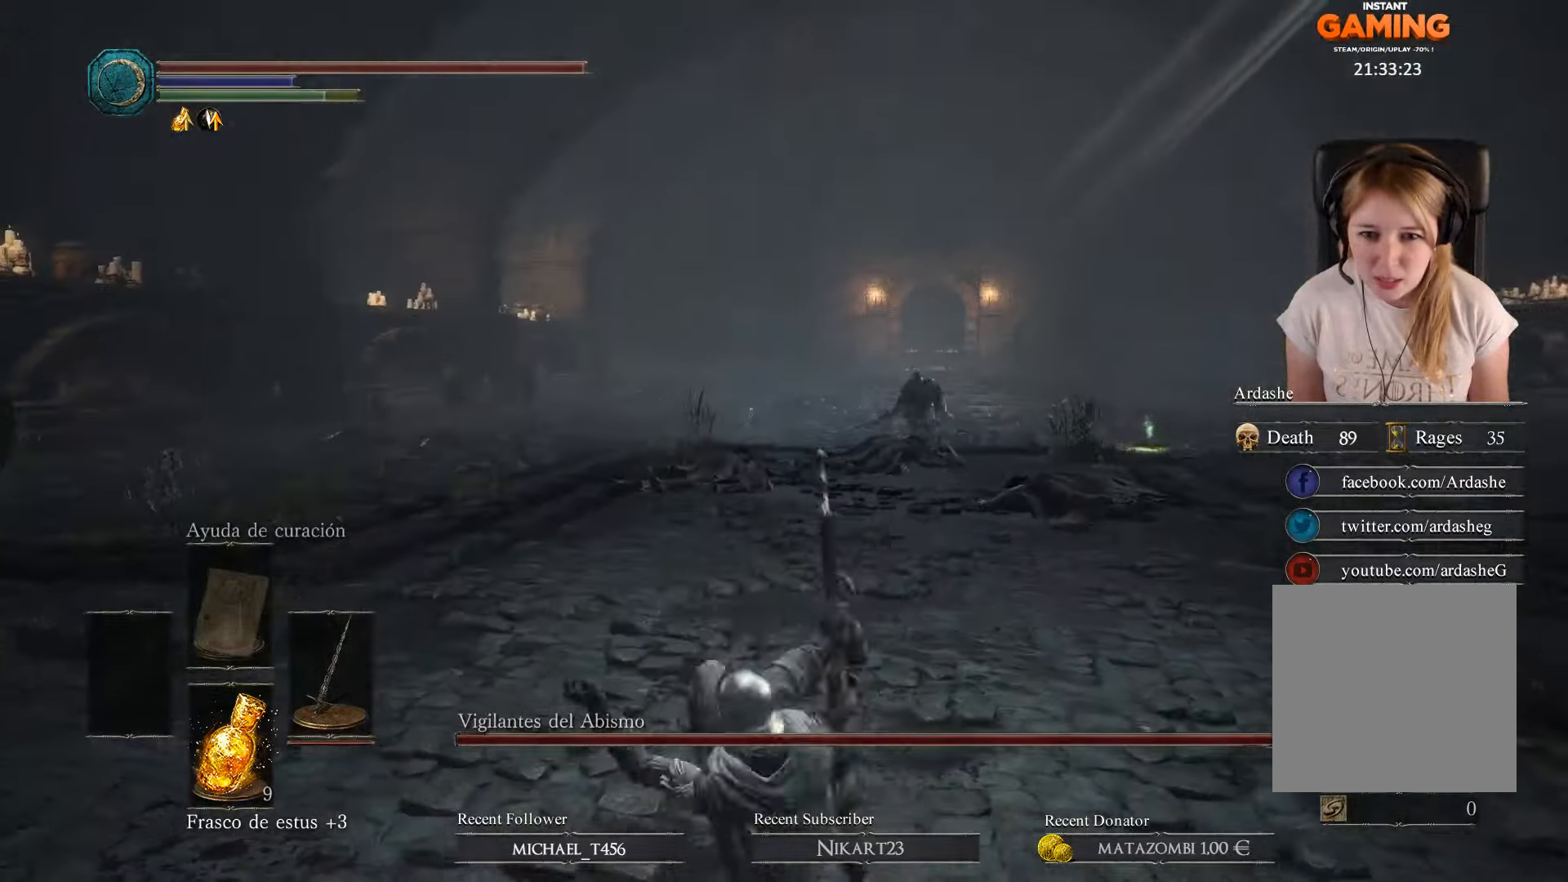
{"buttons": ["R3"], "left_stick": "up", "right_stick": "right", "events": [[334, "right_stick", "down-right"], [400, "R3", "down"], [434, "right_stick", "right"]]}
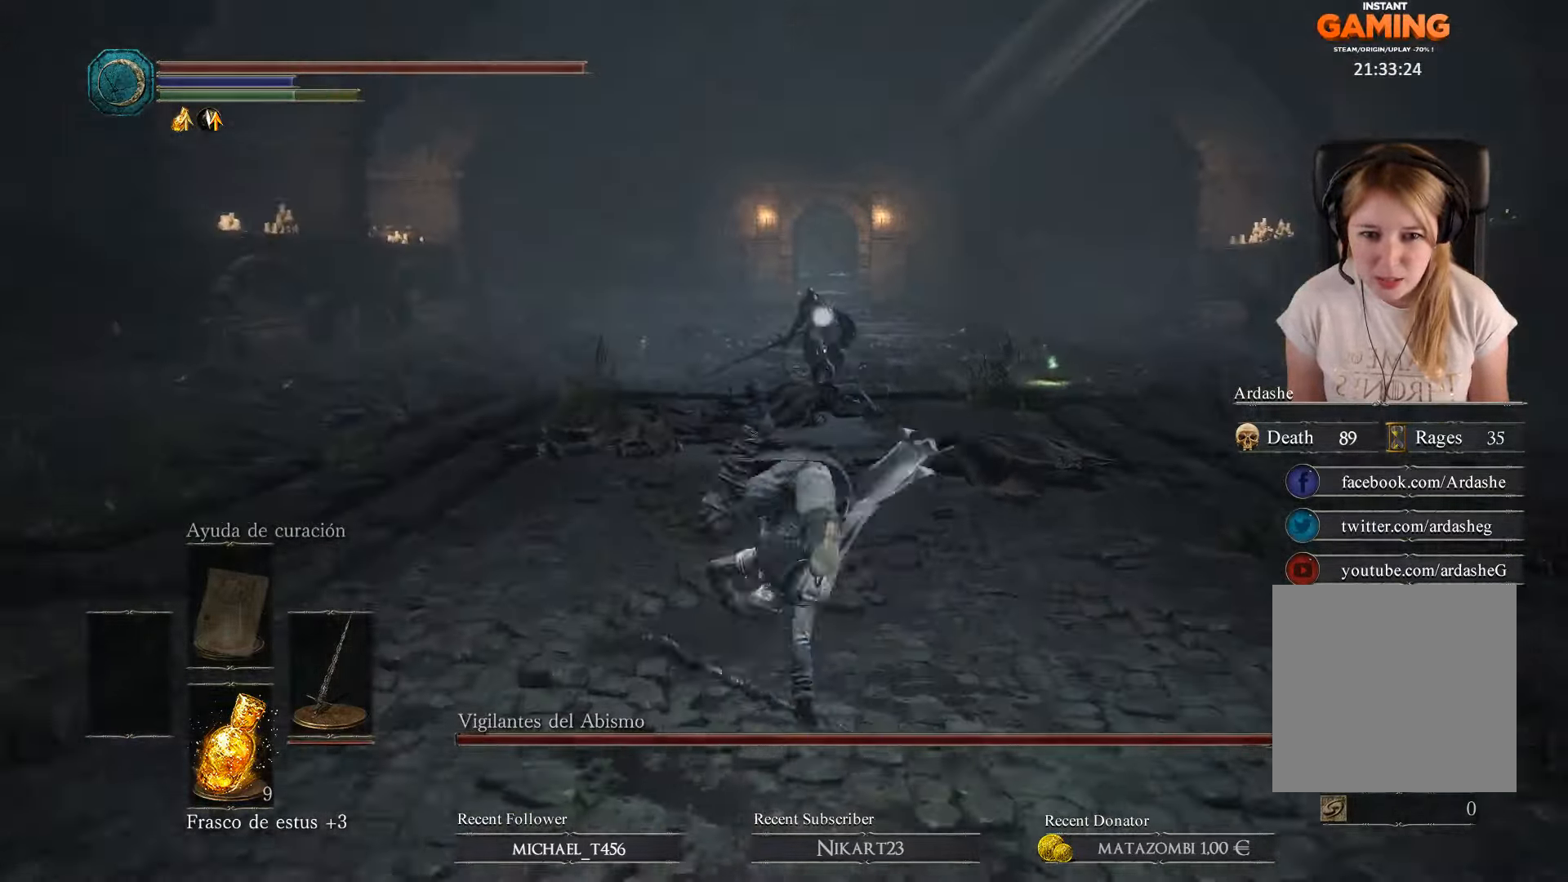
{"buttons": [], "left_stick": "up", "right_stick": "center", "events": [[34, "R3", "up"], [34, "right_stick", "down-right"], [134, "right_stick", "center"]]}
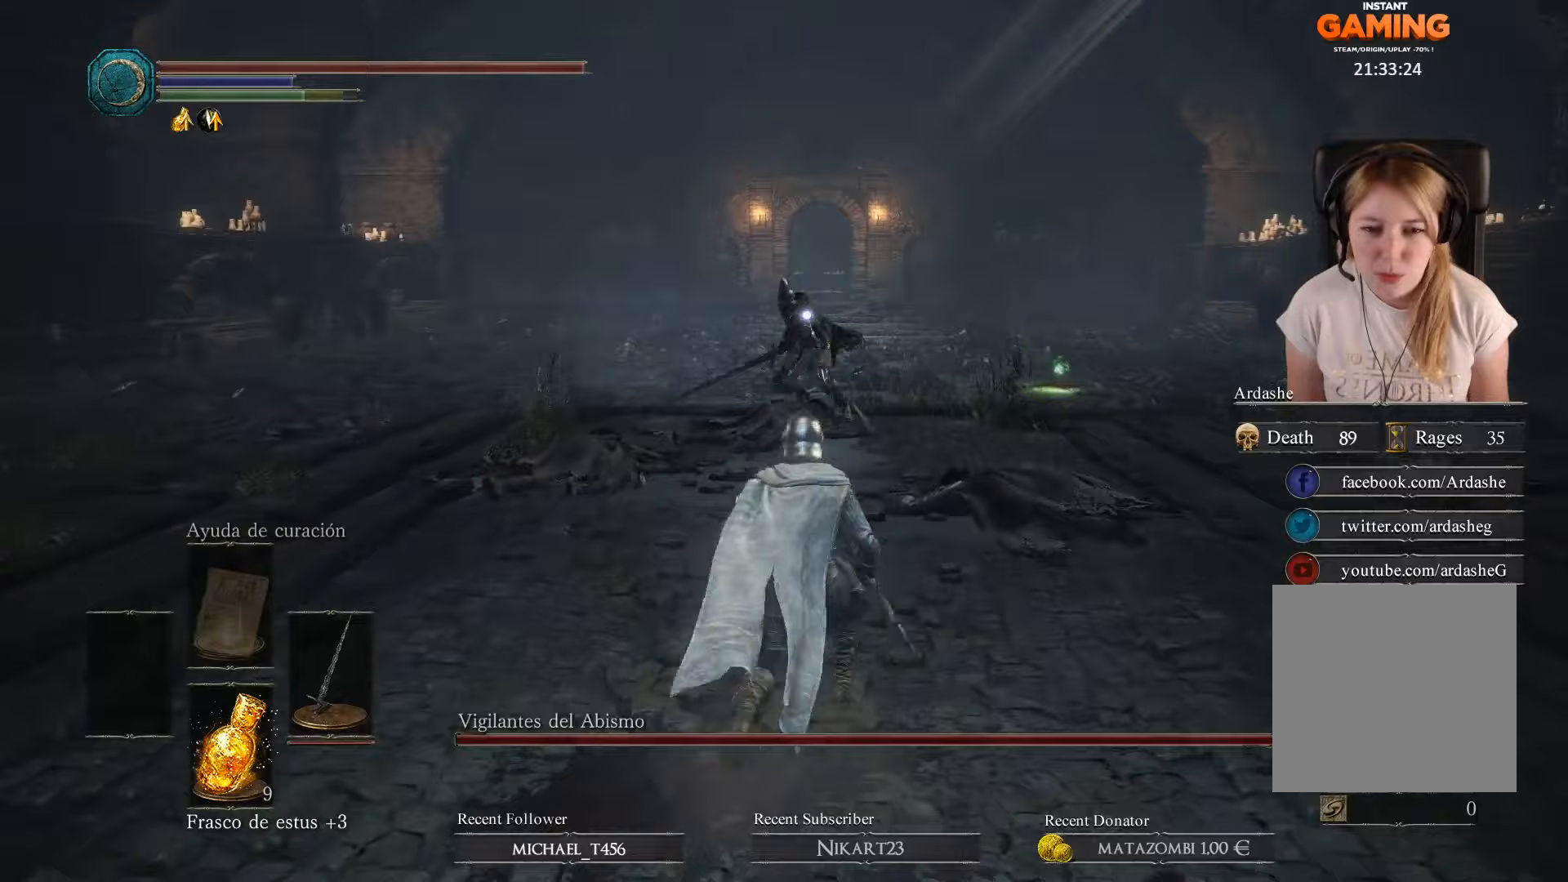
{"buttons": [], "left_stick": "up-left", "right_stick": "center", "events": [[400, "B", "down"], [400, "left_stick", "up-left"], [500, "B", "up"]]}
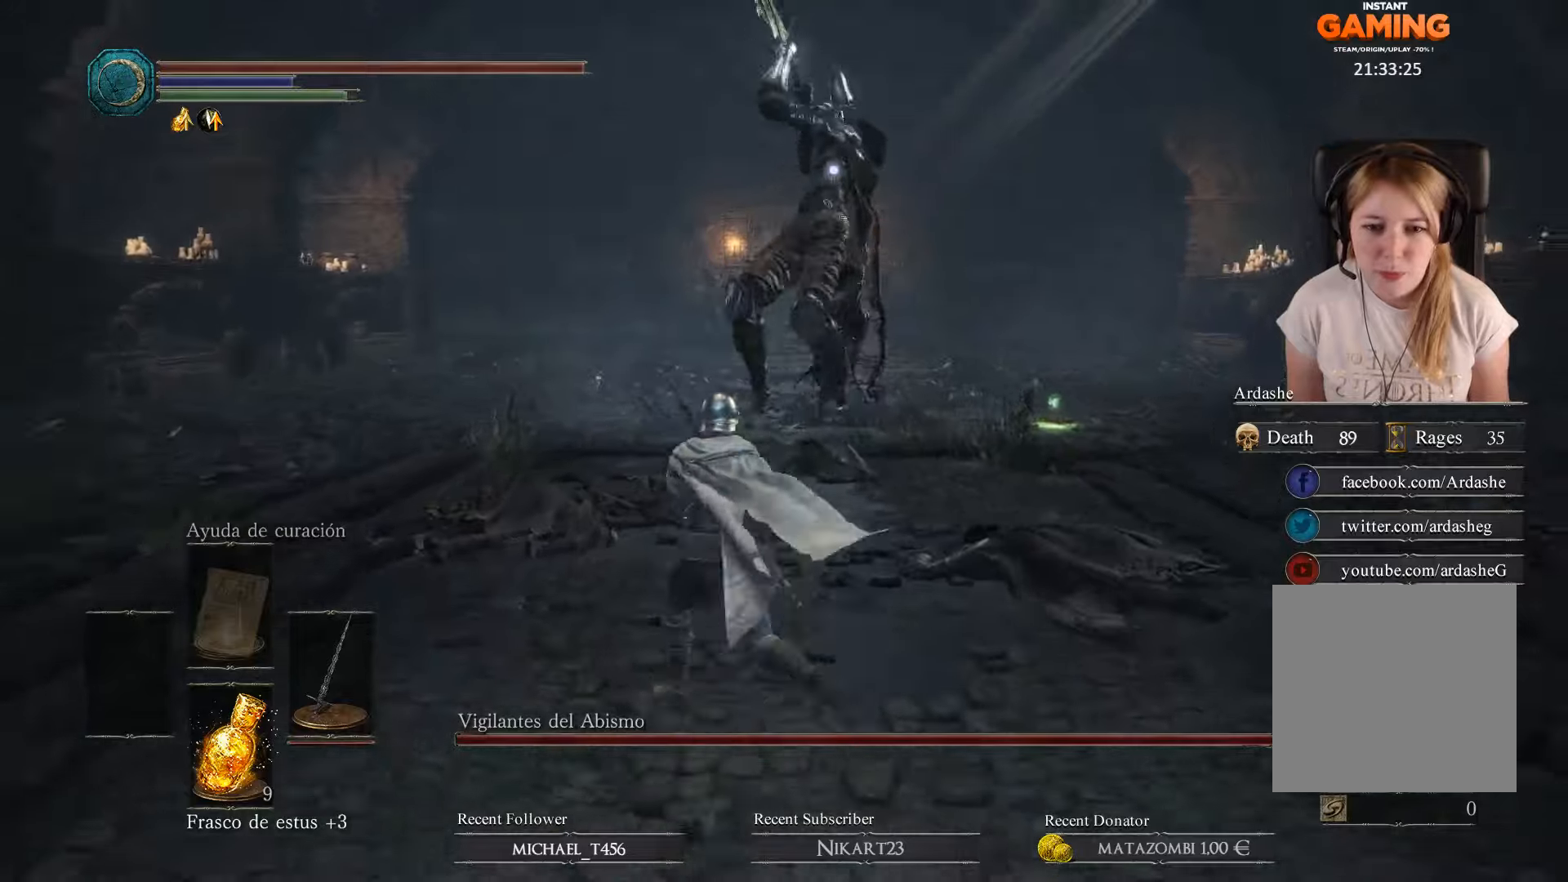
{"buttons": [], "left_stick": "up-right", "right_stick": "down-right", "events": [[267, "left_stick", "up"], [400, "left_stick", "up-right"], [400, "right_stick", "down"], [467, "right_stick", "down-right"]]}
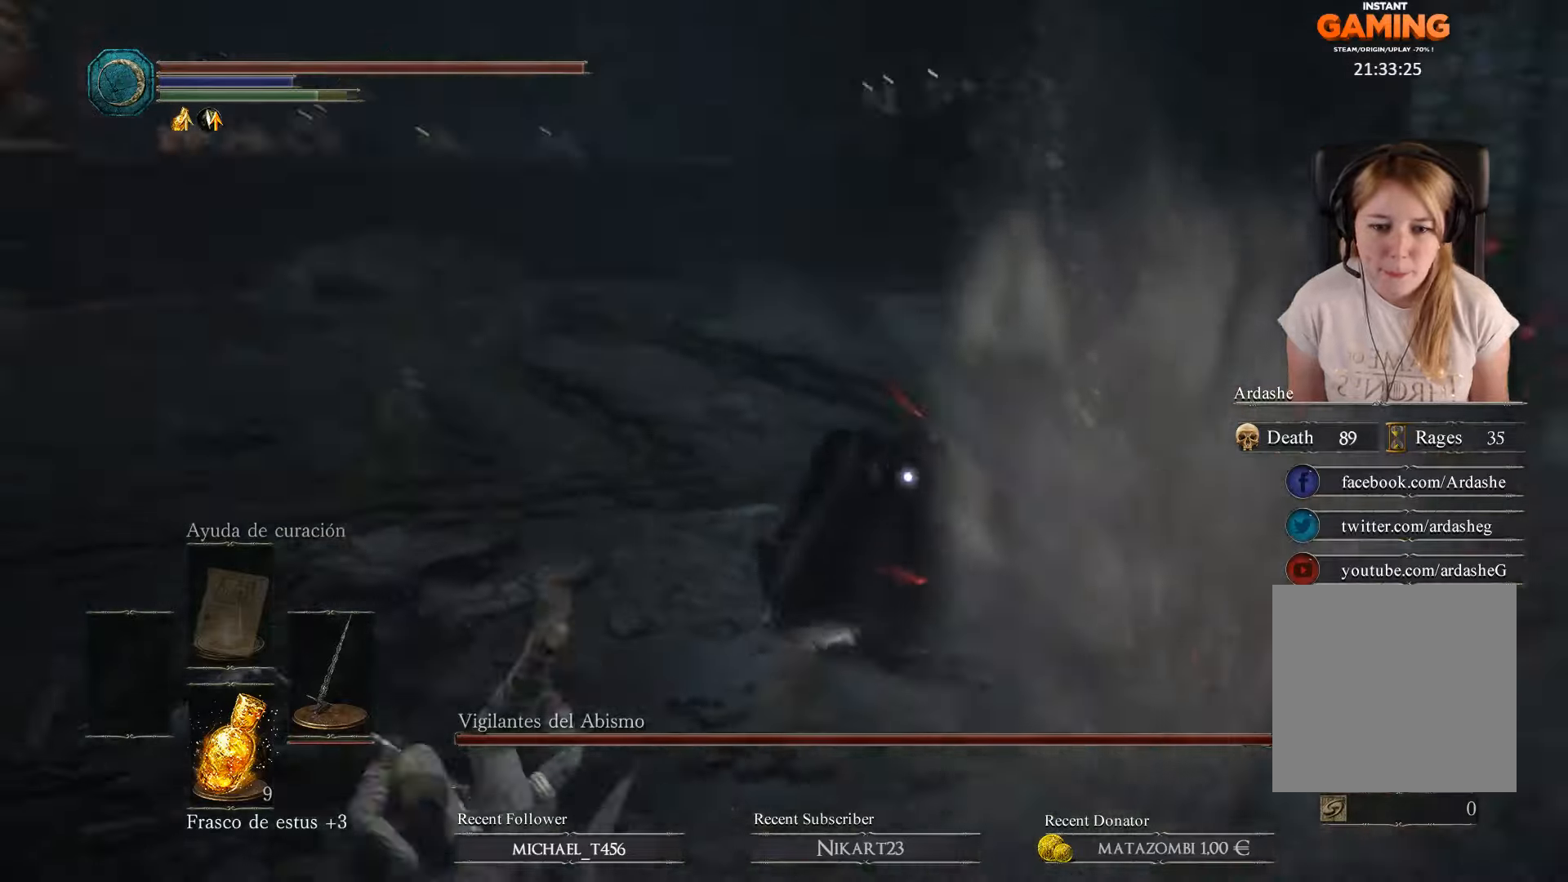
{"buttons": [], "left_stick": "up", "right_stick": "center", "events": [[33, "left_stick", "up"], [133, "right_stick", "center"]]}
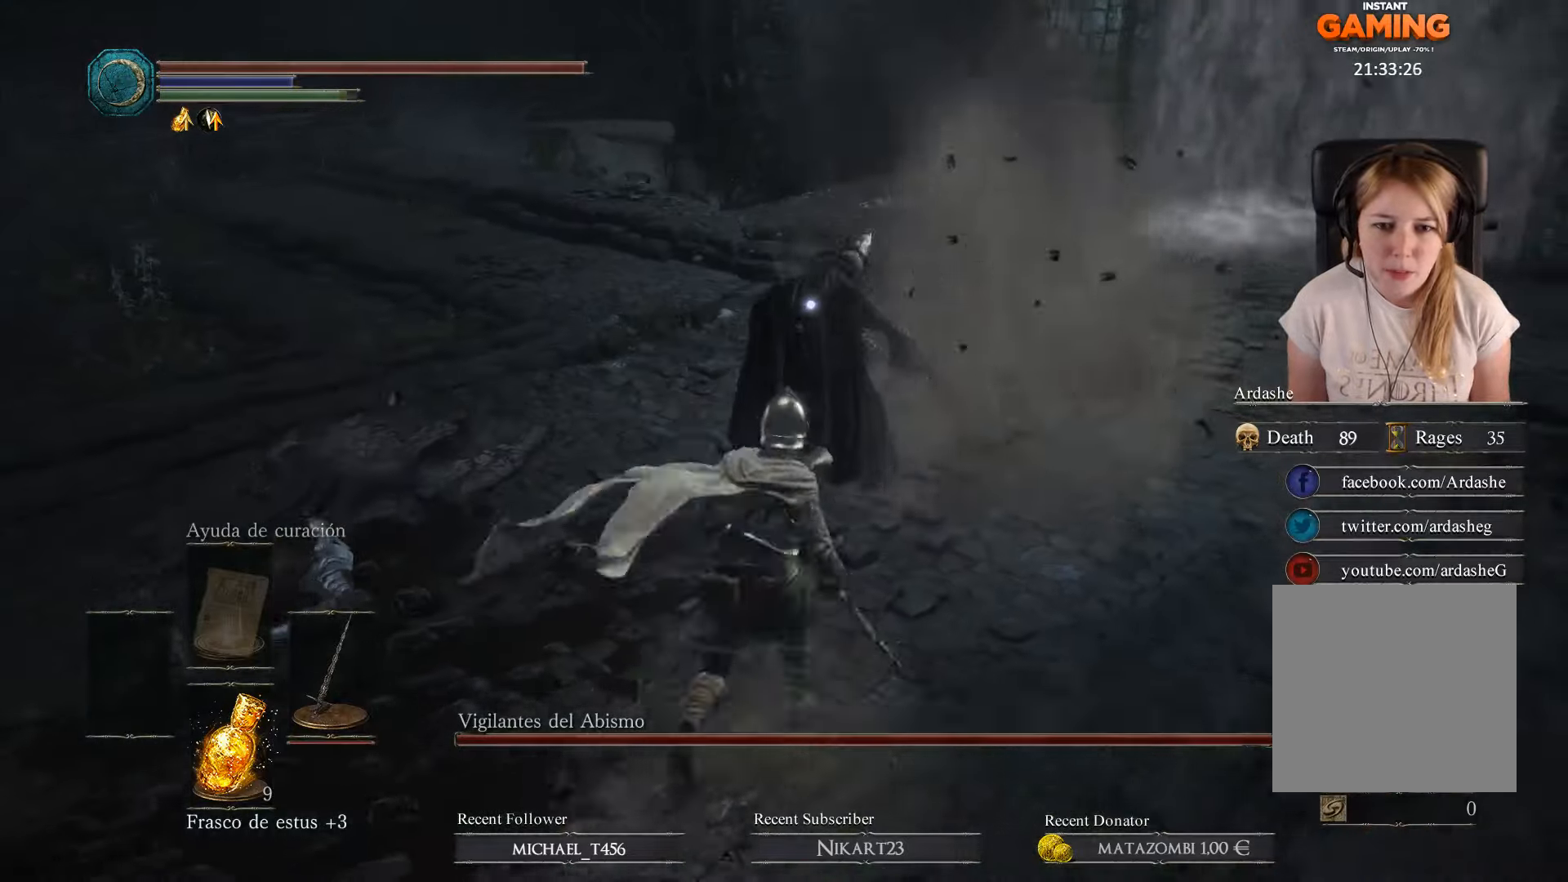
{"buttons": [], "left_stick": "up", "right_stick": "center", "events": []}
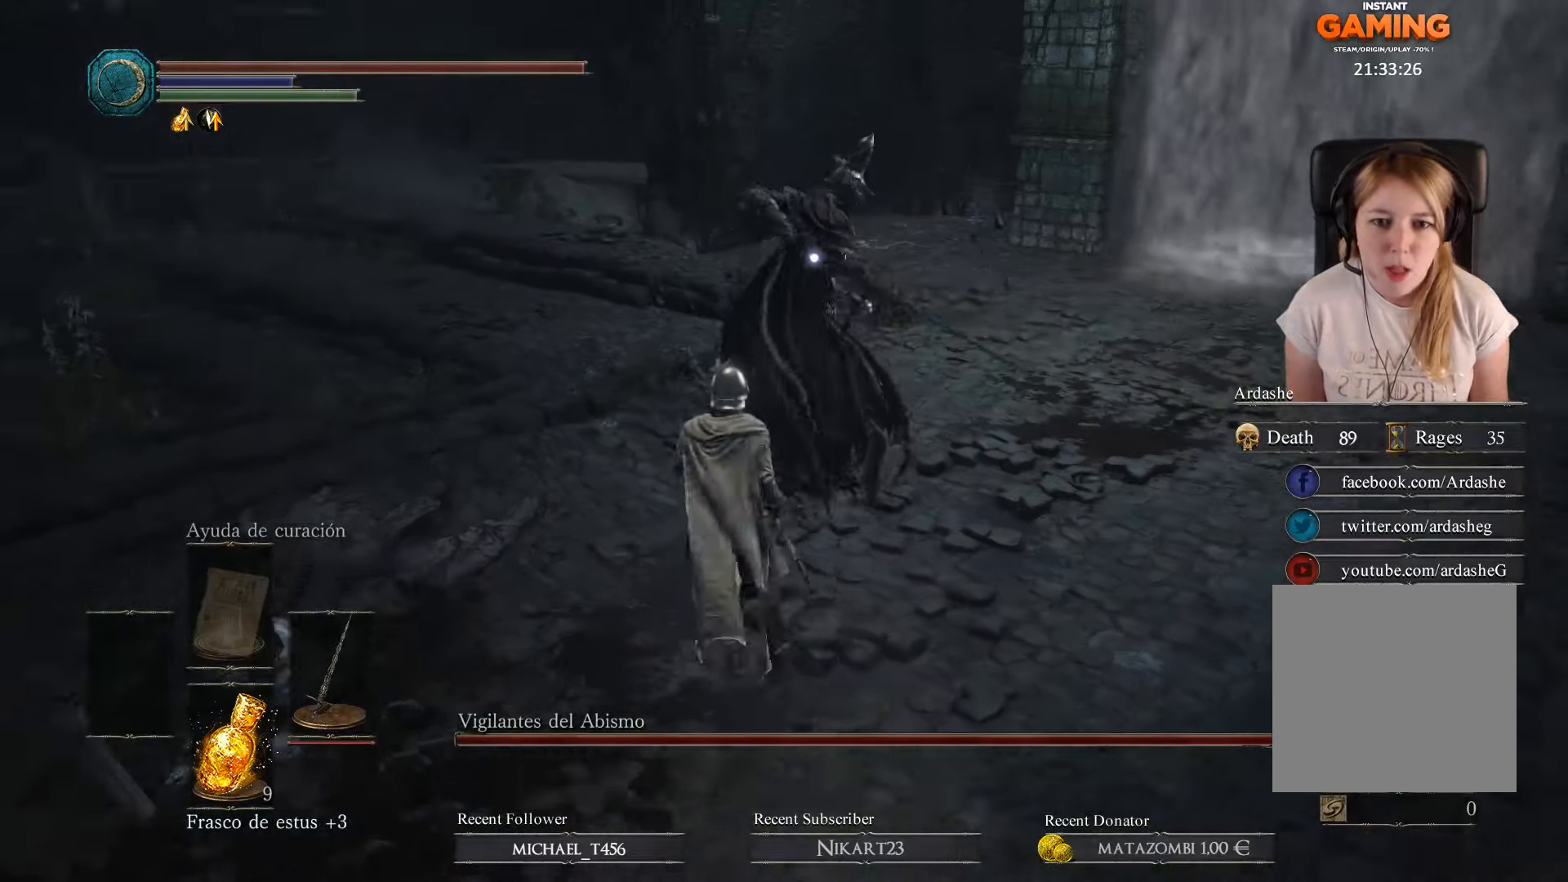
{"buttons": [], "left_stick": "center", "right_stick": "center", "events": [[67, "R1", "down"], [233, "R1", "up"], [400, "left_stick", "center"]]}
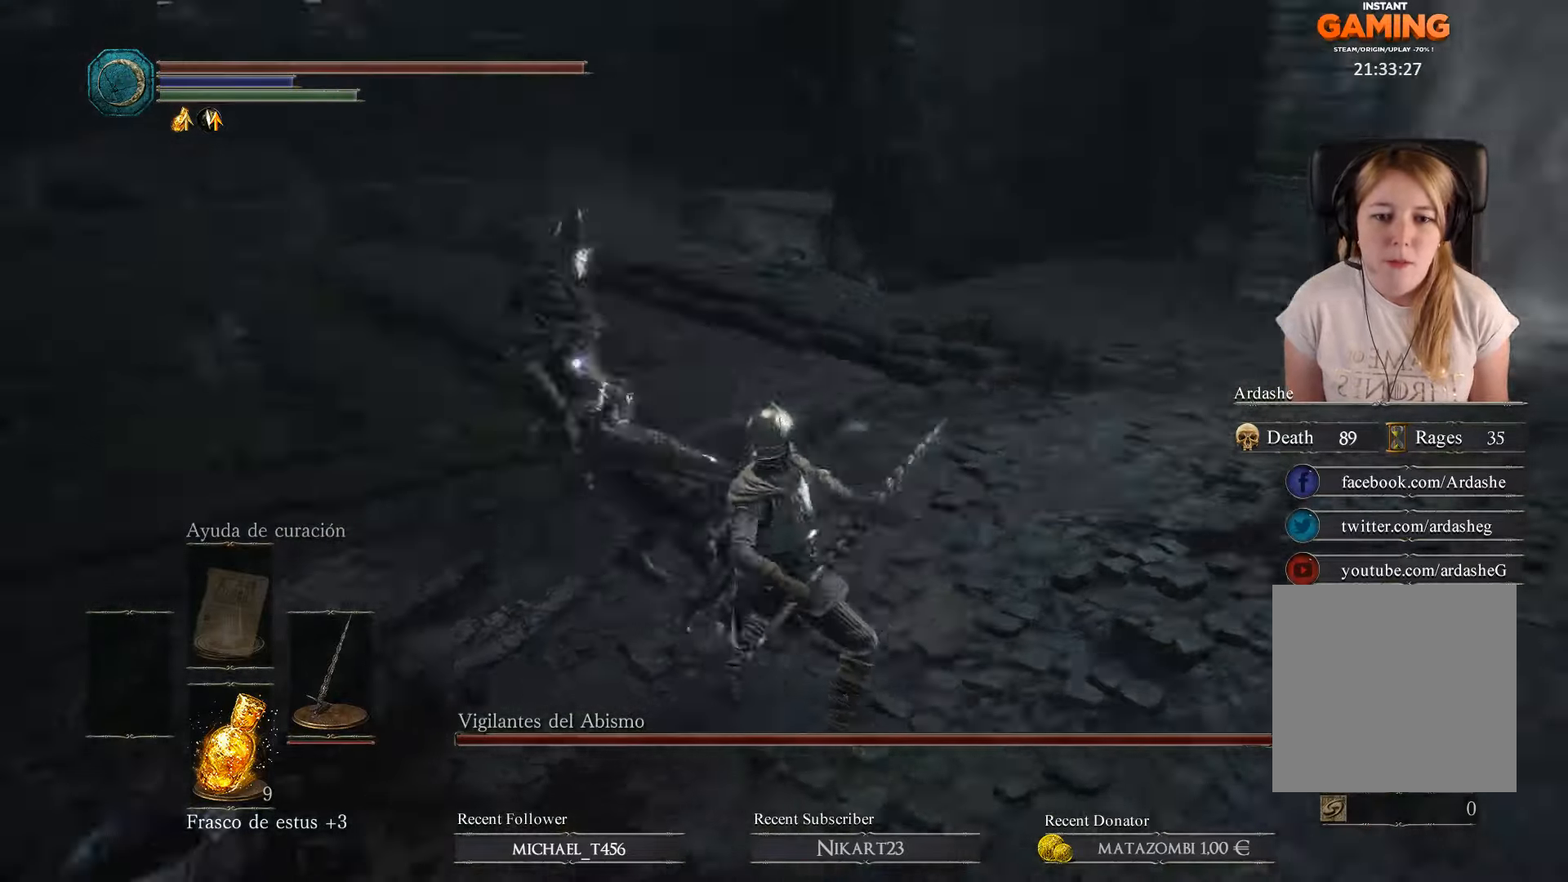
{"buttons": [], "left_stick": "up-left", "right_stick": "center", "events": [[200, "left_stick", "left"], [400, "left_stick", "up-left"]]}
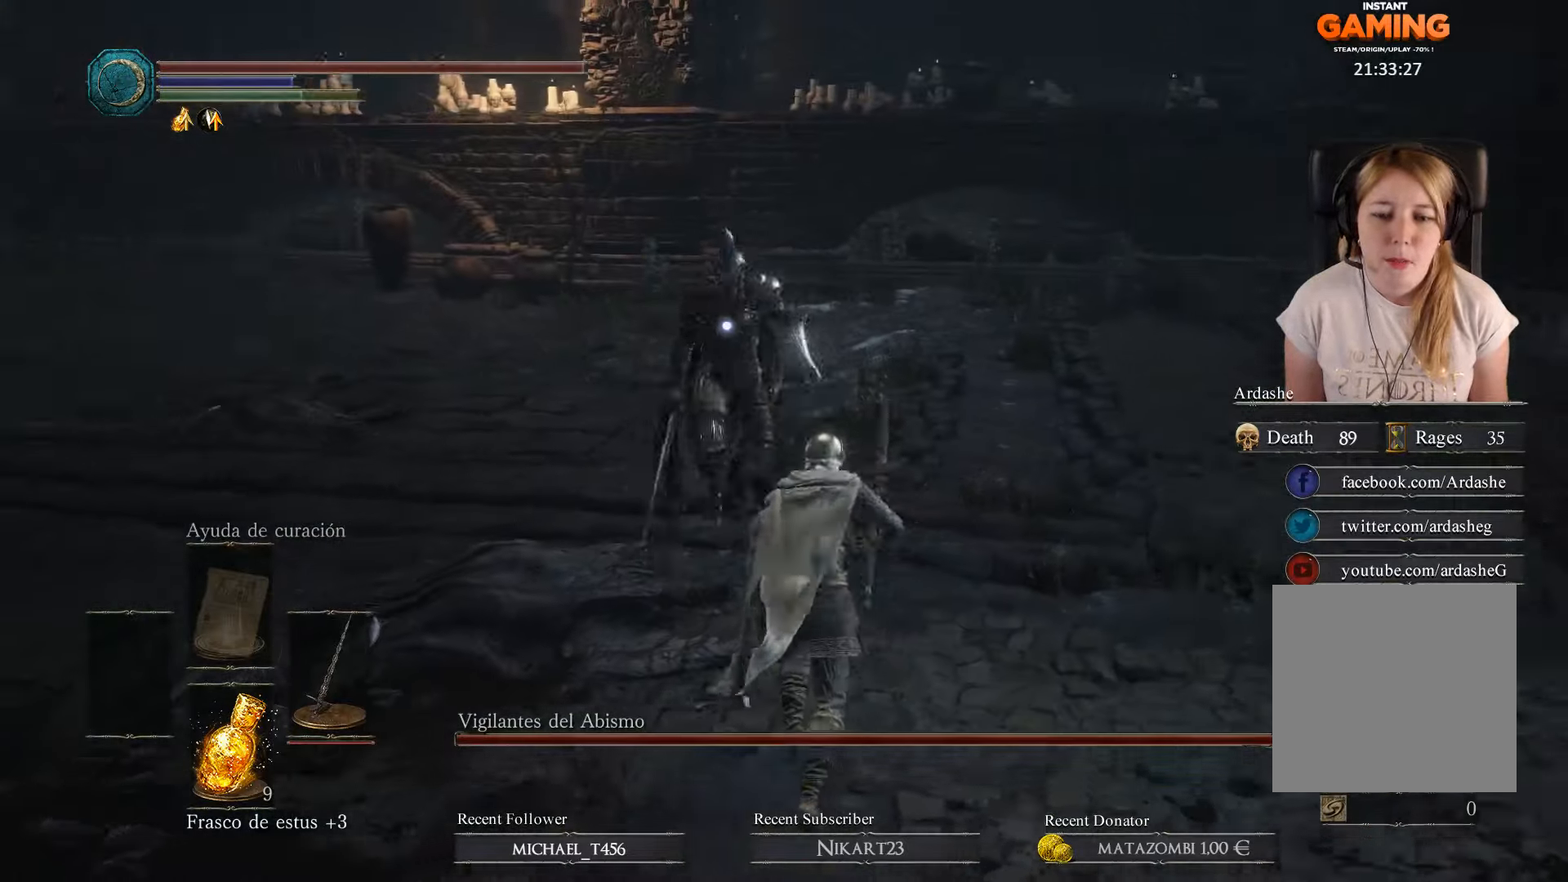
{"buttons": [], "left_stick": "up-left", "right_stick": "center", "events": []}
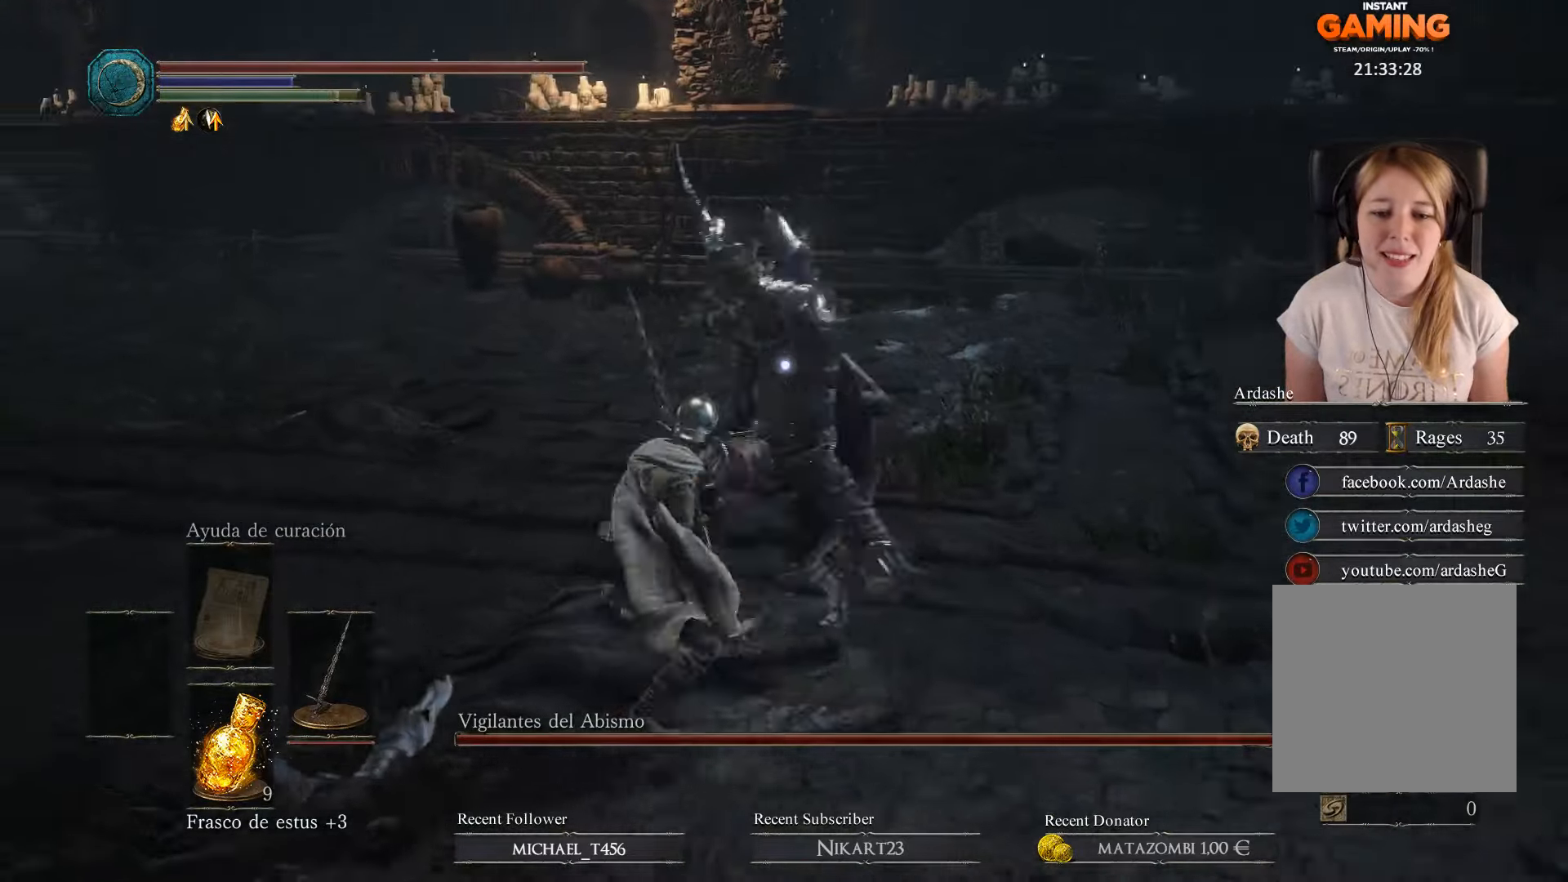
{"buttons": [], "left_stick": "up-left", "right_stick": "center", "events": [[33, "B", "down"], [133, "B", "up"]]}
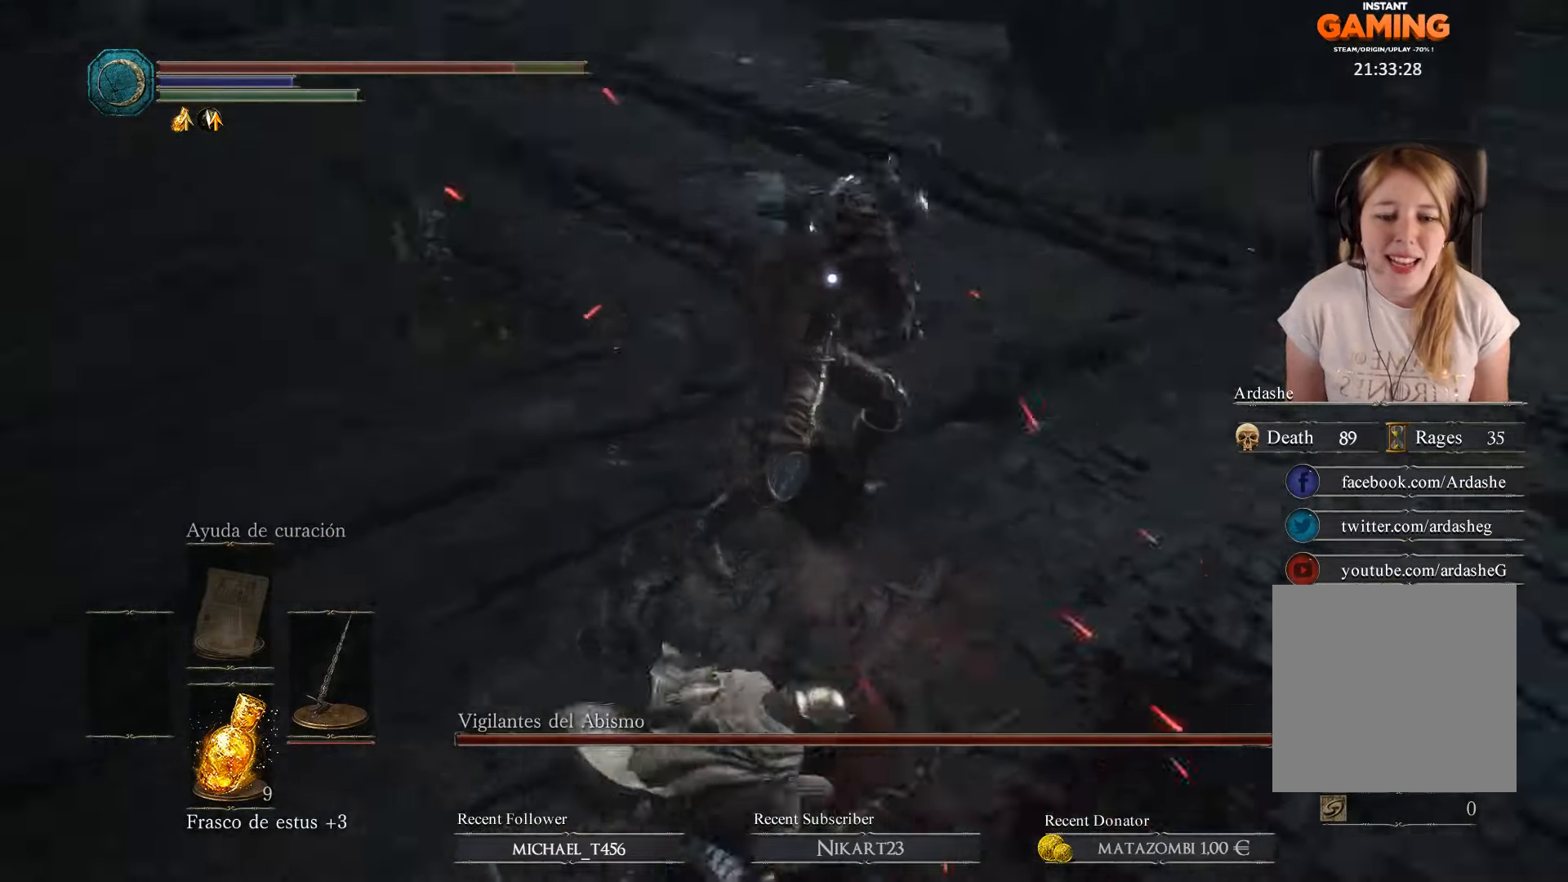
{"buttons": ["B"], "left_stick": "up-left", "right_stick": "center", "events": [[67, "B", "down"], [133, "B", "up"], [200, "B", "down"], [300, "B", "up"], [367, "B", "down"]]}
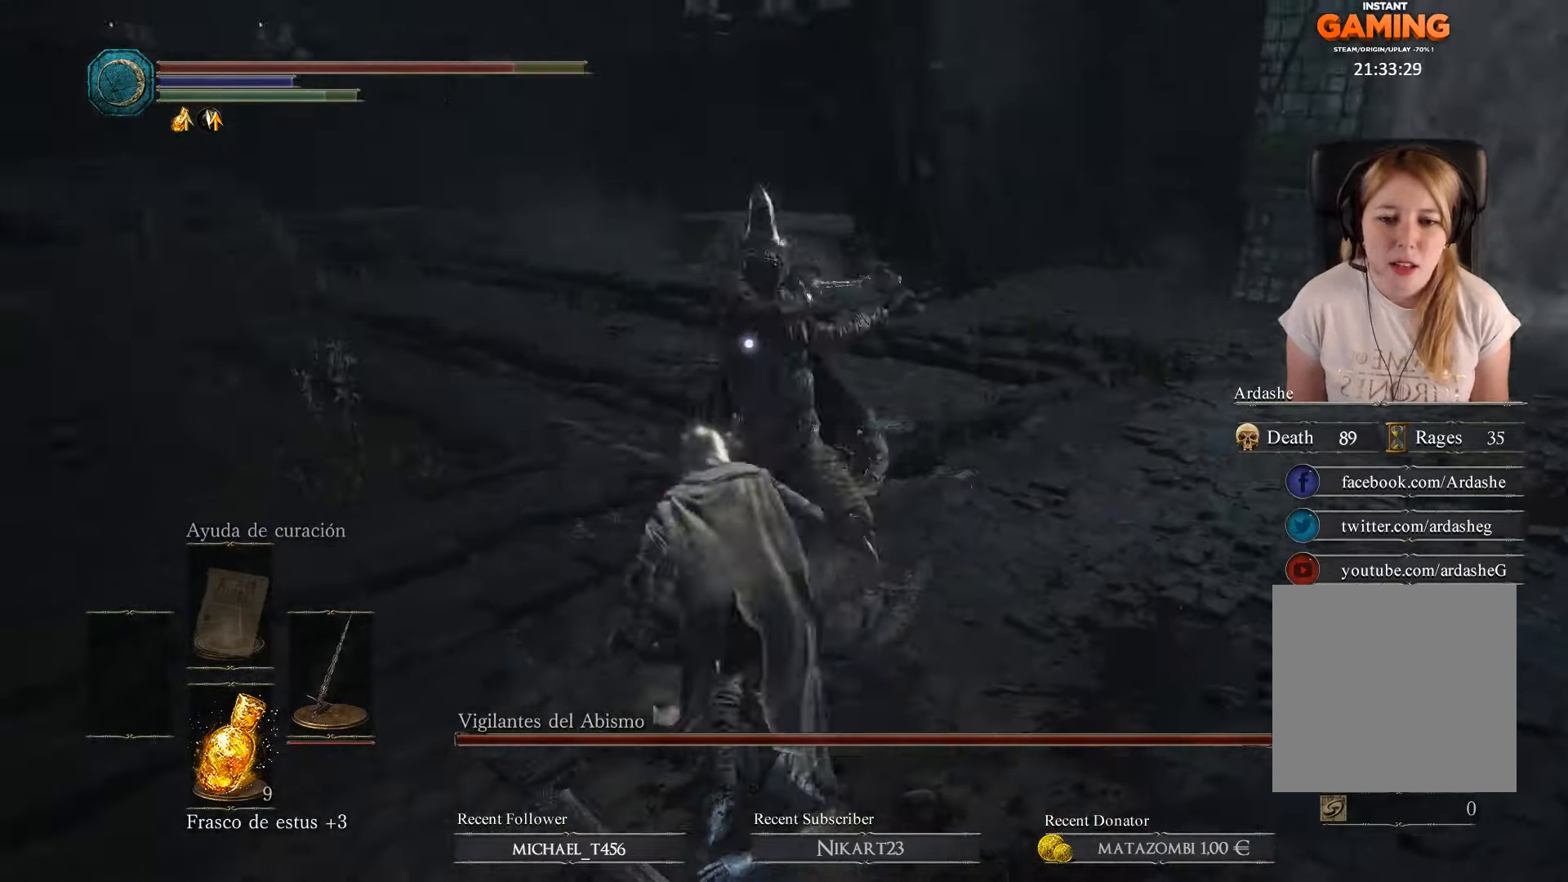
{"buttons": [], "left_stick": "up", "right_stick": "center", "events": [[267, "B", "up"], [267, "left_stick", "up"]]}
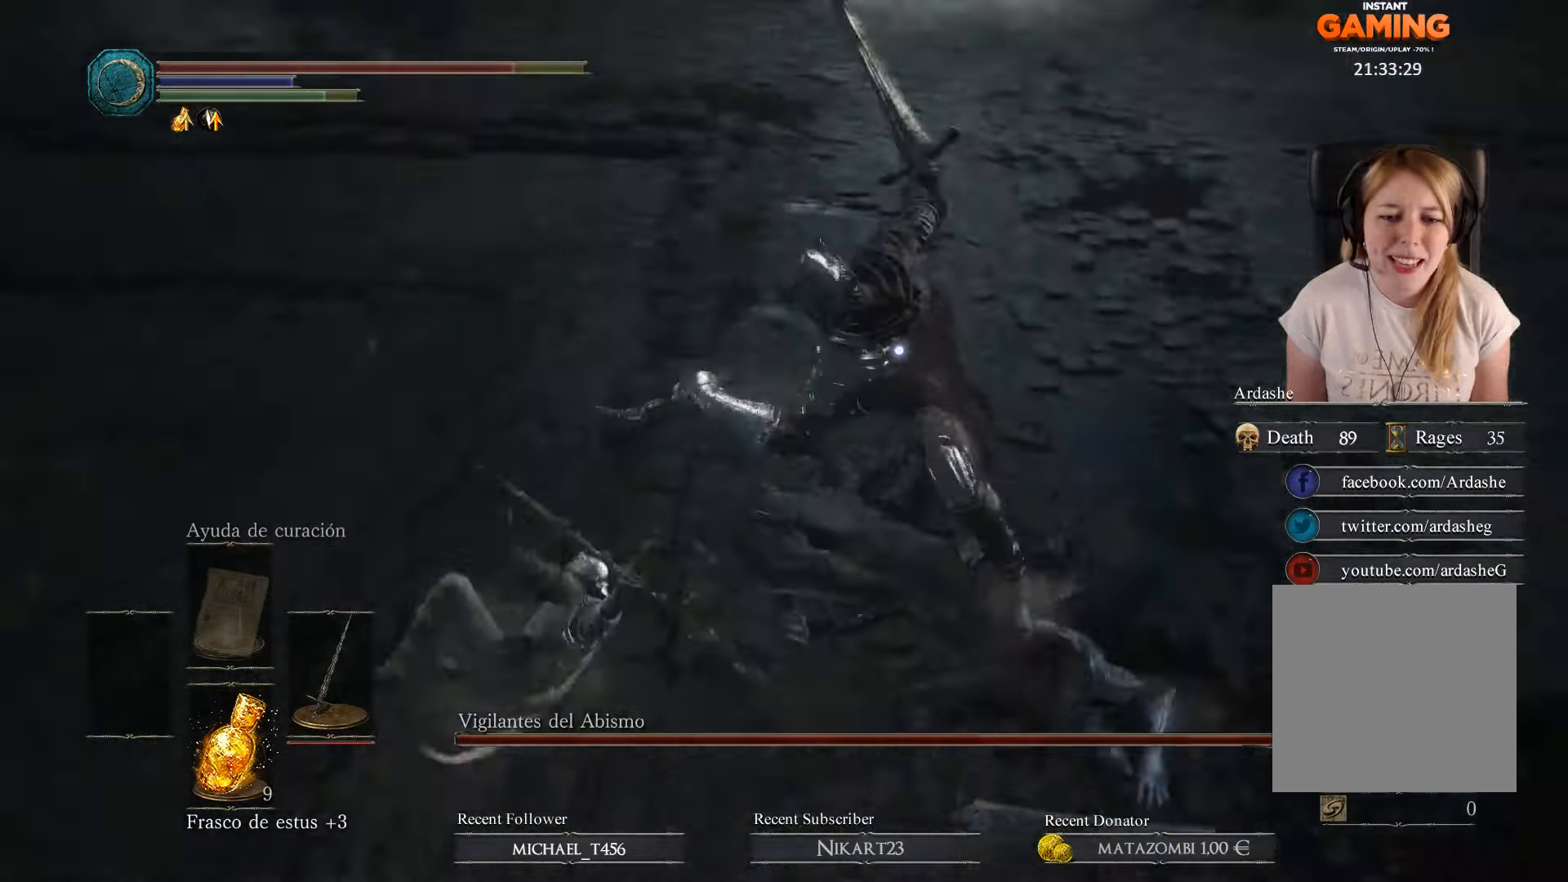
{"buttons": [], "left_stick": "up-left", "right_stick": "center", "events": [[100, "B", "down"], [200, "B", "up"], [233, "B", "down"], [366, "B", "up"], [366, "left_stick", "up-left"], [433, "B", "down"], [500, "B", "up"]]}
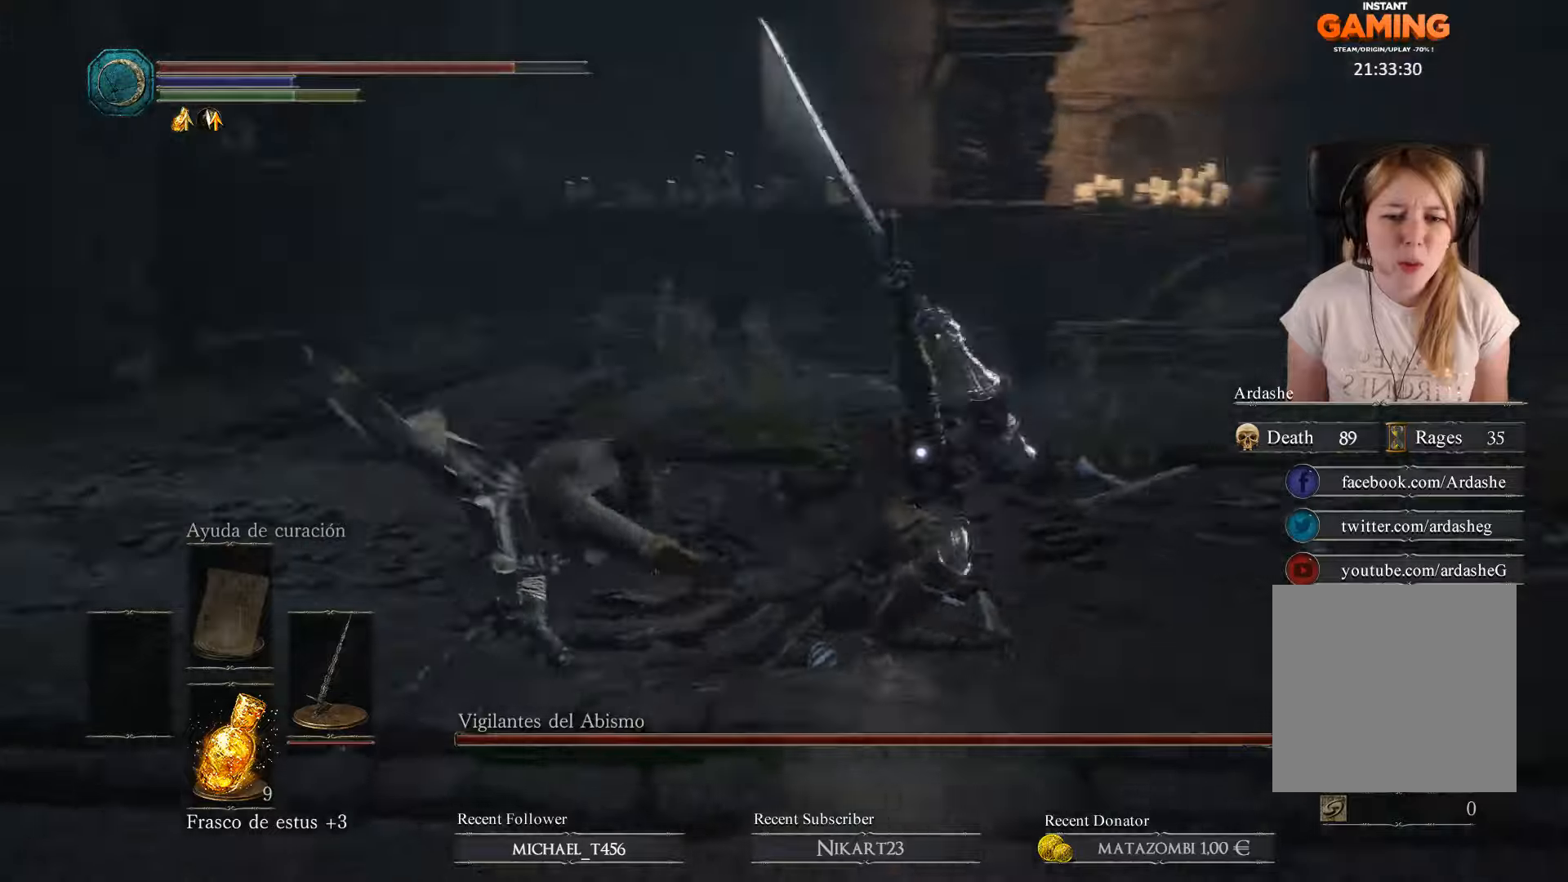
{"buttons": [], "left_stick": "up", "right_stick": "center", "events": [[66, "left_stick", "up"]]}
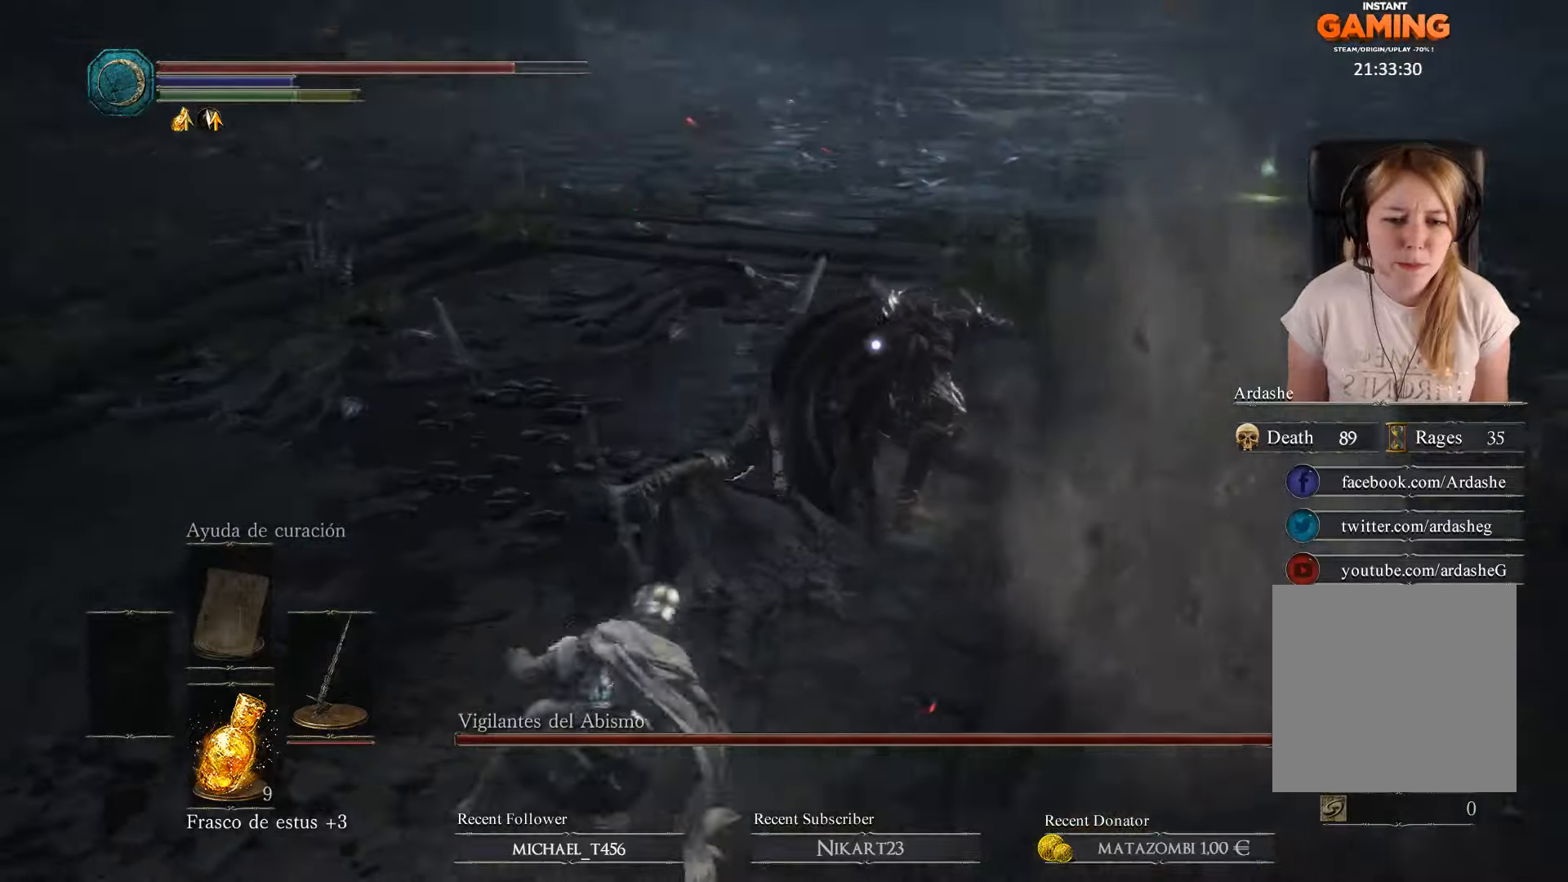
{"buttons": ["R1"], "left_stick": "up", "right_stick": "center", "events": [[300, "R1", "down"], [400, "R1", "up"], [466, "R1", "down"]]}
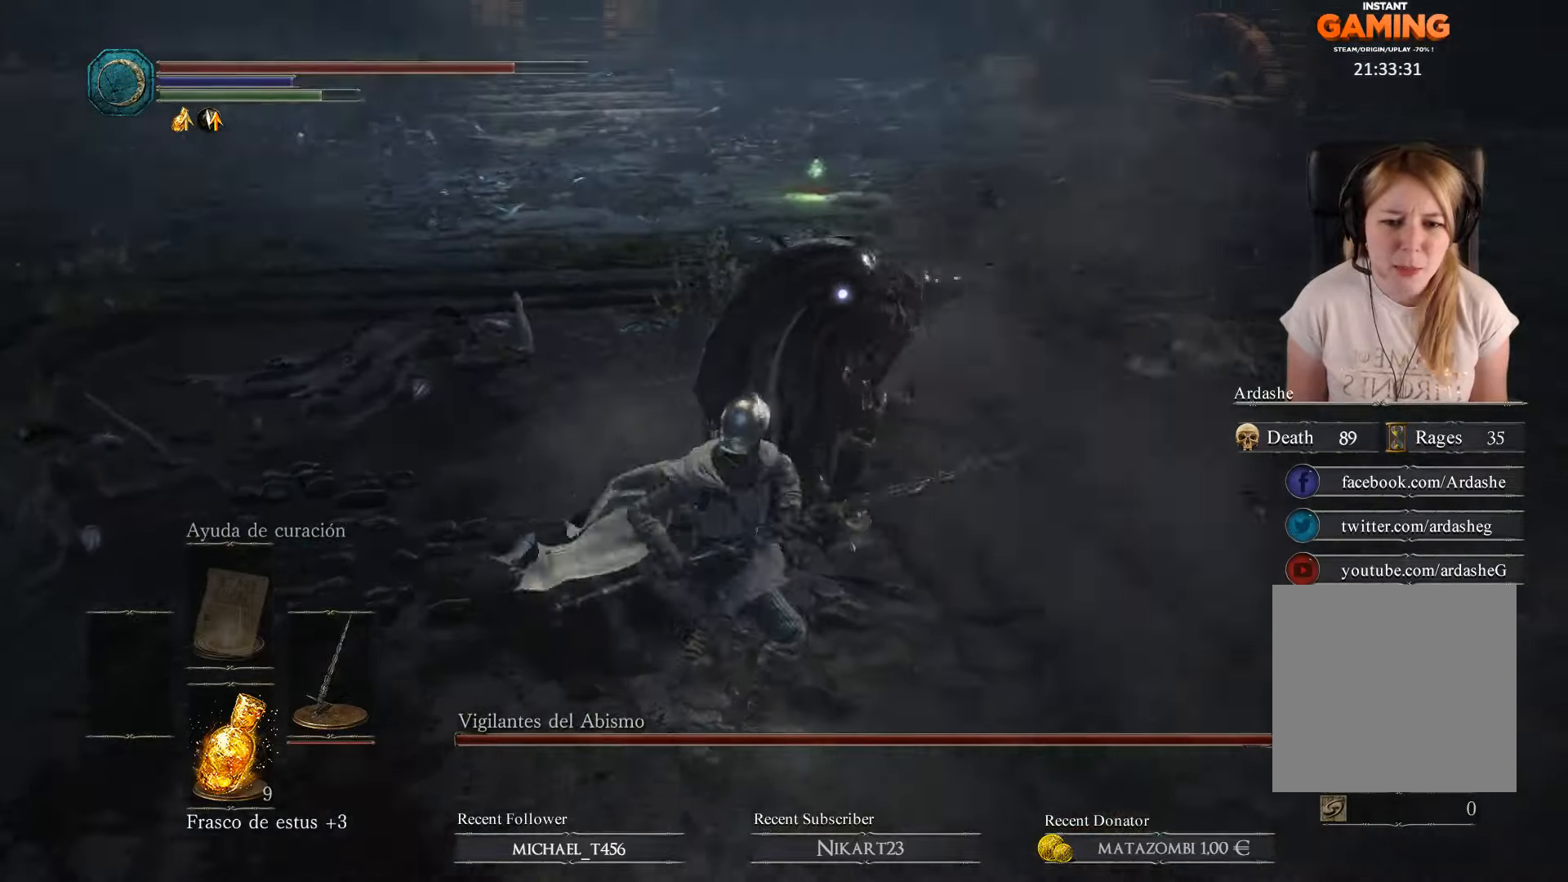
{"buttons": ["R1"], "left_stick": "up-left", "right_stick": "center", "events": [[133, "left_stick", "up-left"]]}
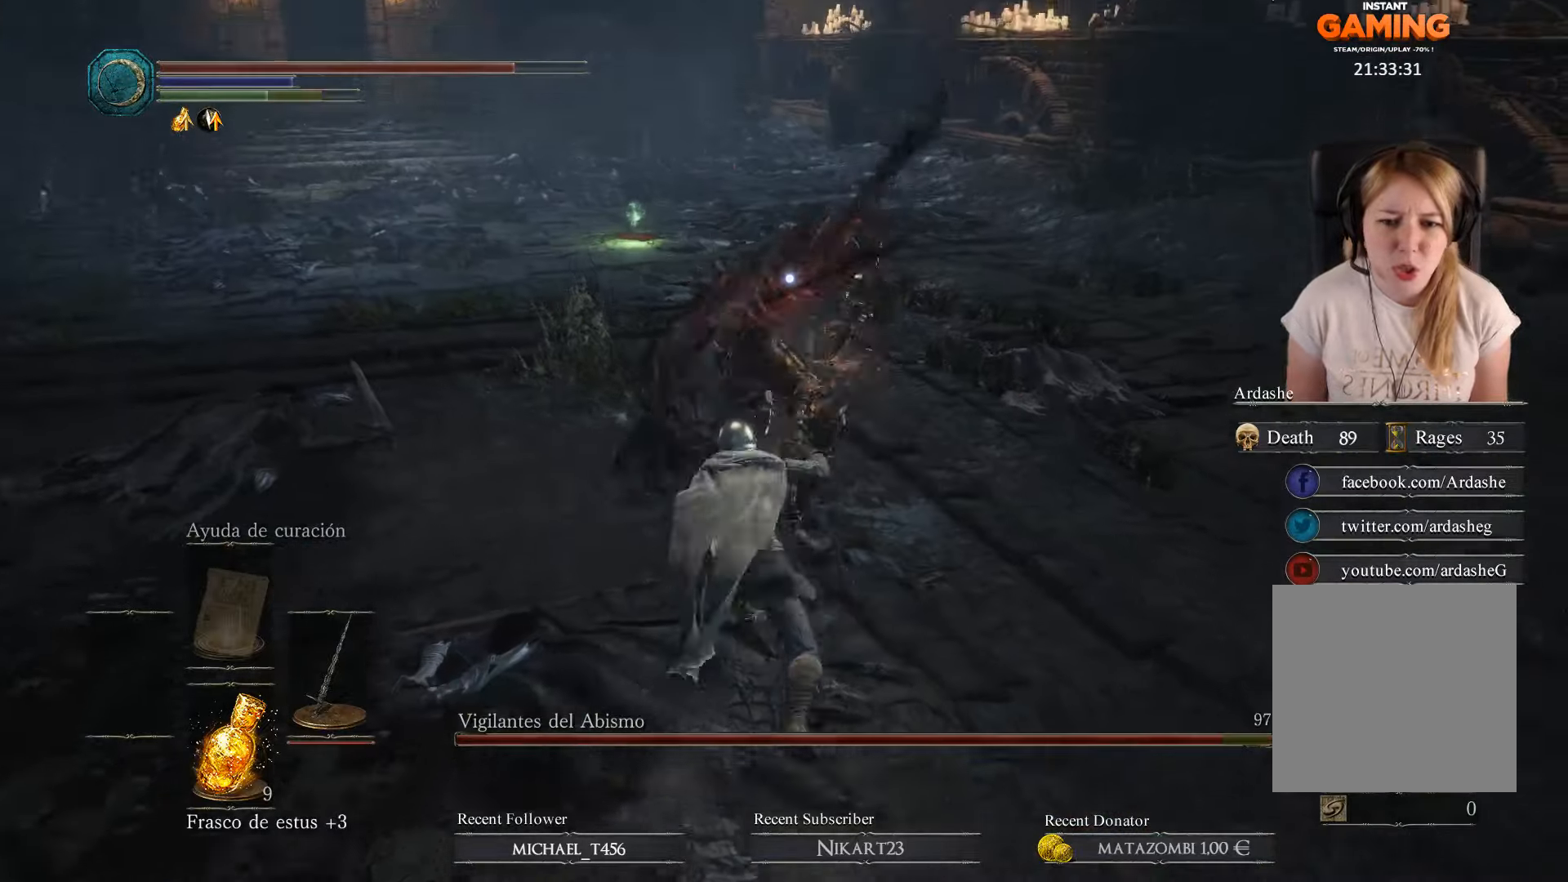
{"buttons": [], "left_stick": "up-left", "right_stick": "center", "events": [[66, "R1", "up"], [66, "left_stick", "center"], [200, "R1", "down"], [200, "left_stick", "up-left"], [333, "R1", "up"], [400, "R1", "down"], [466, "R1", "up"]]}
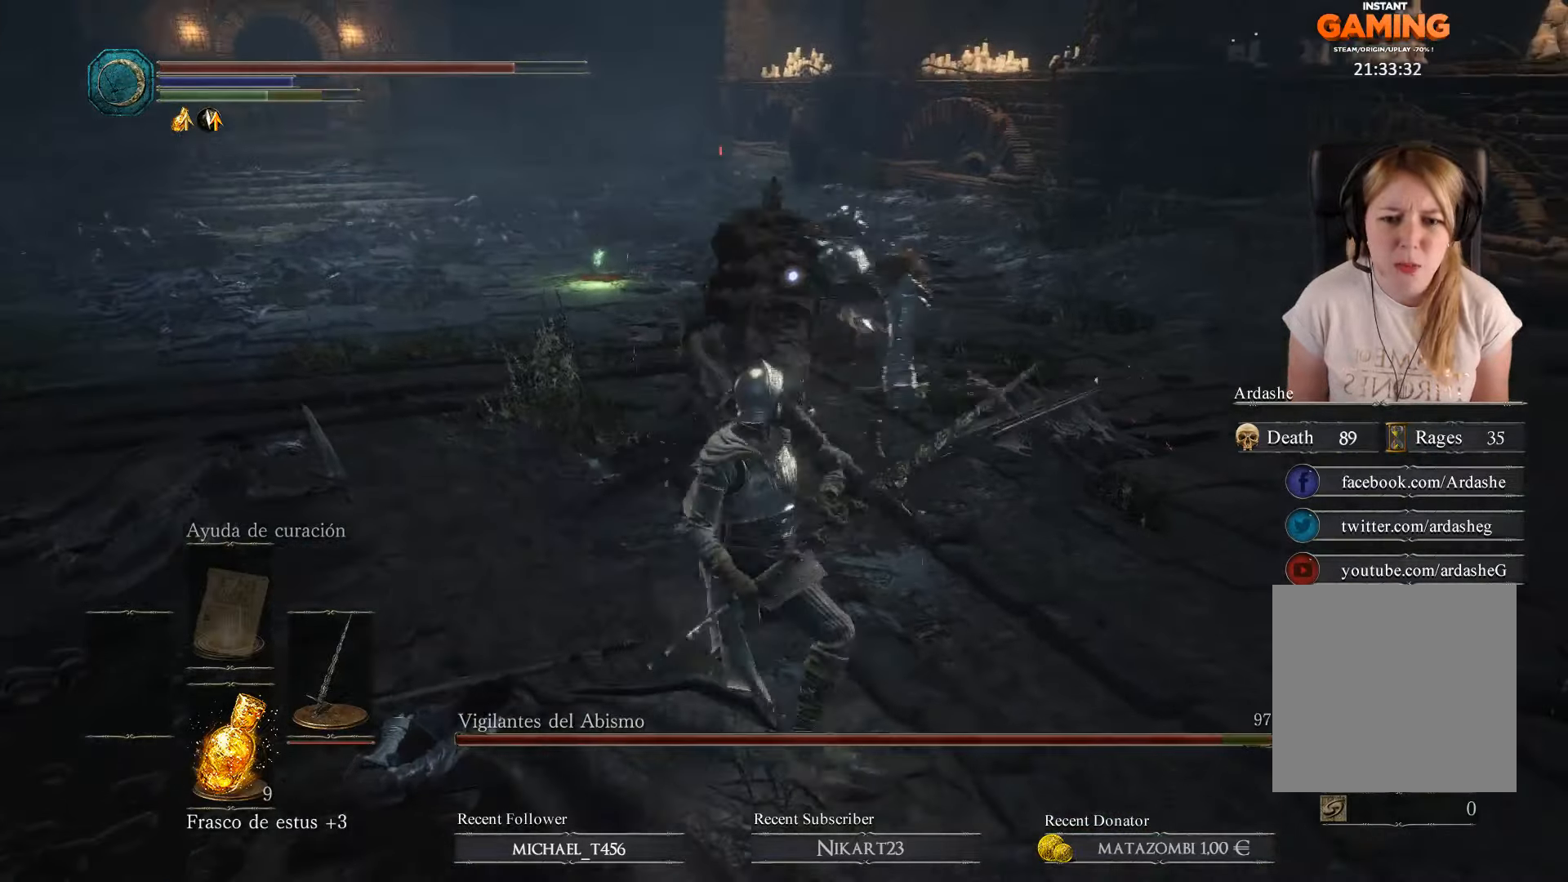
{"buttons": [], "left_stick": "up-left", "right_stick": "center", "events": [[33, "R1", "down"], [133, "R1", "up"], [166, "R1", "down"], [266, "R1", "up"], [300, "R1", "down"], [433, "R1", "up"]]}
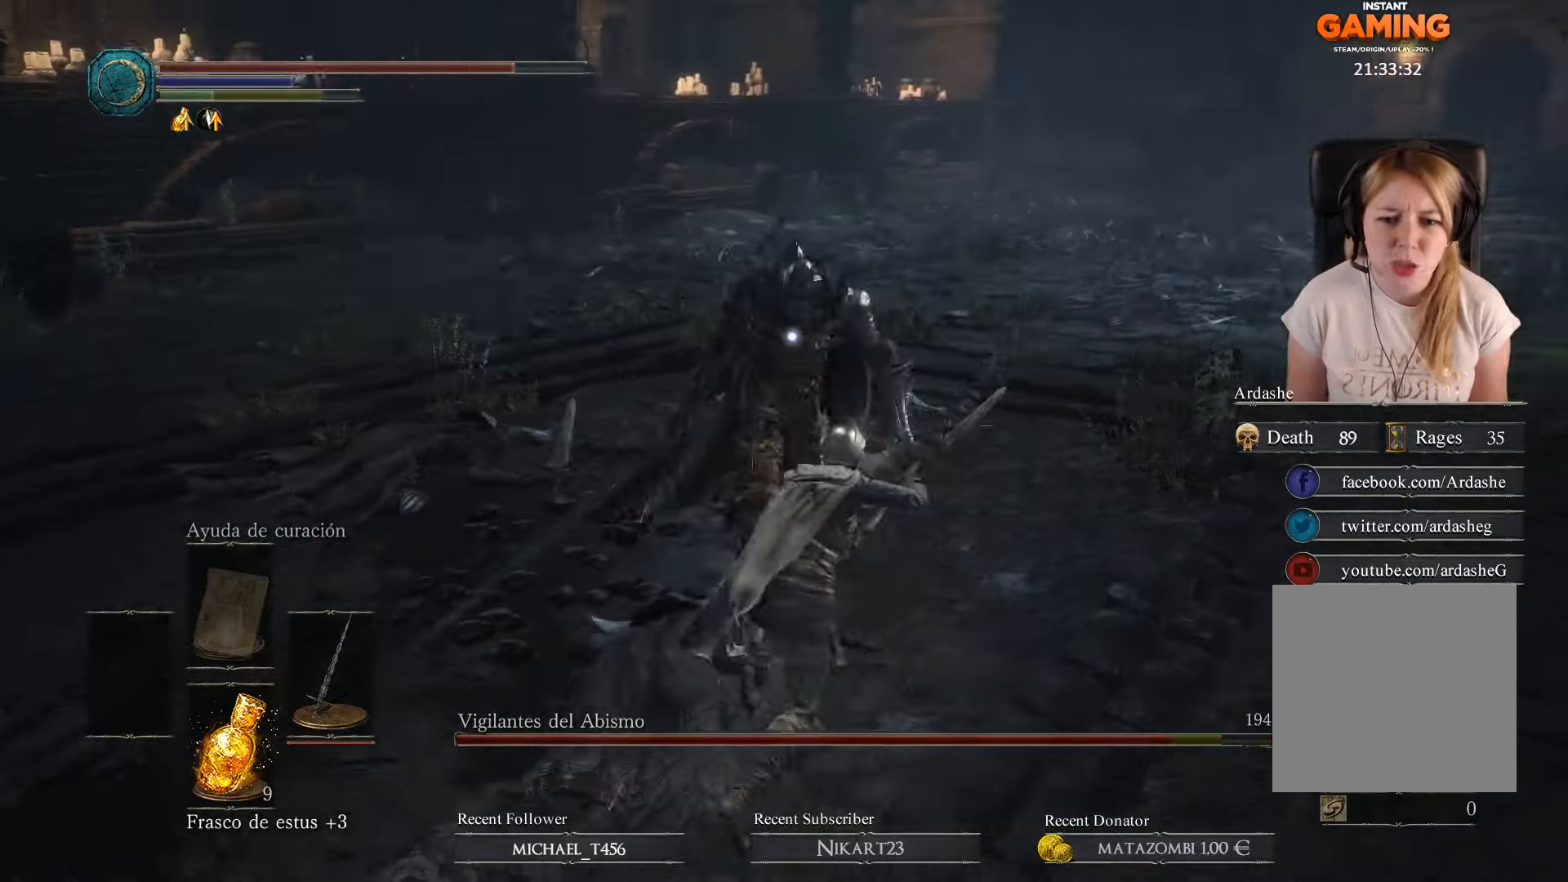
{"buttons": ["R1"], "left_stick": "up-left", "right_stick": "center", "events": [[66, "R1", "down"], [200, "R1", "up"], [266, "R1", "down"], [333, "R1", "up"], [433, "R1", "down"]]}
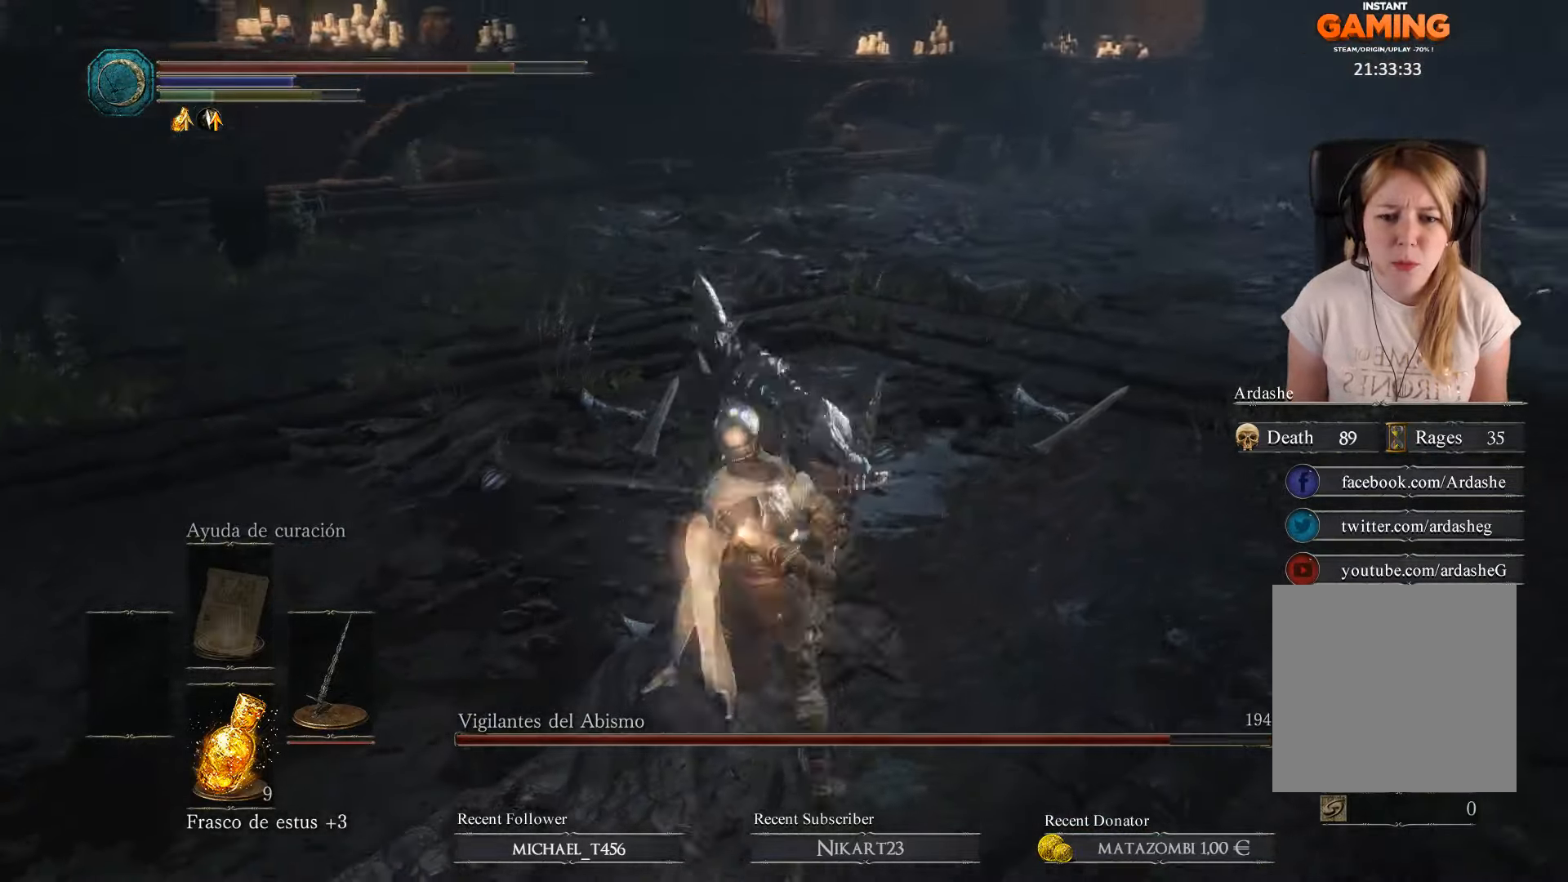
{"buttons": [], "left_stick": "up-left", "right_stick": "center", "events": [[33, "R1", "up"], [66, "R1", "down"], [166, "R1", "up"], [200, "R1", "down"], [400, "R1", "up"]]}
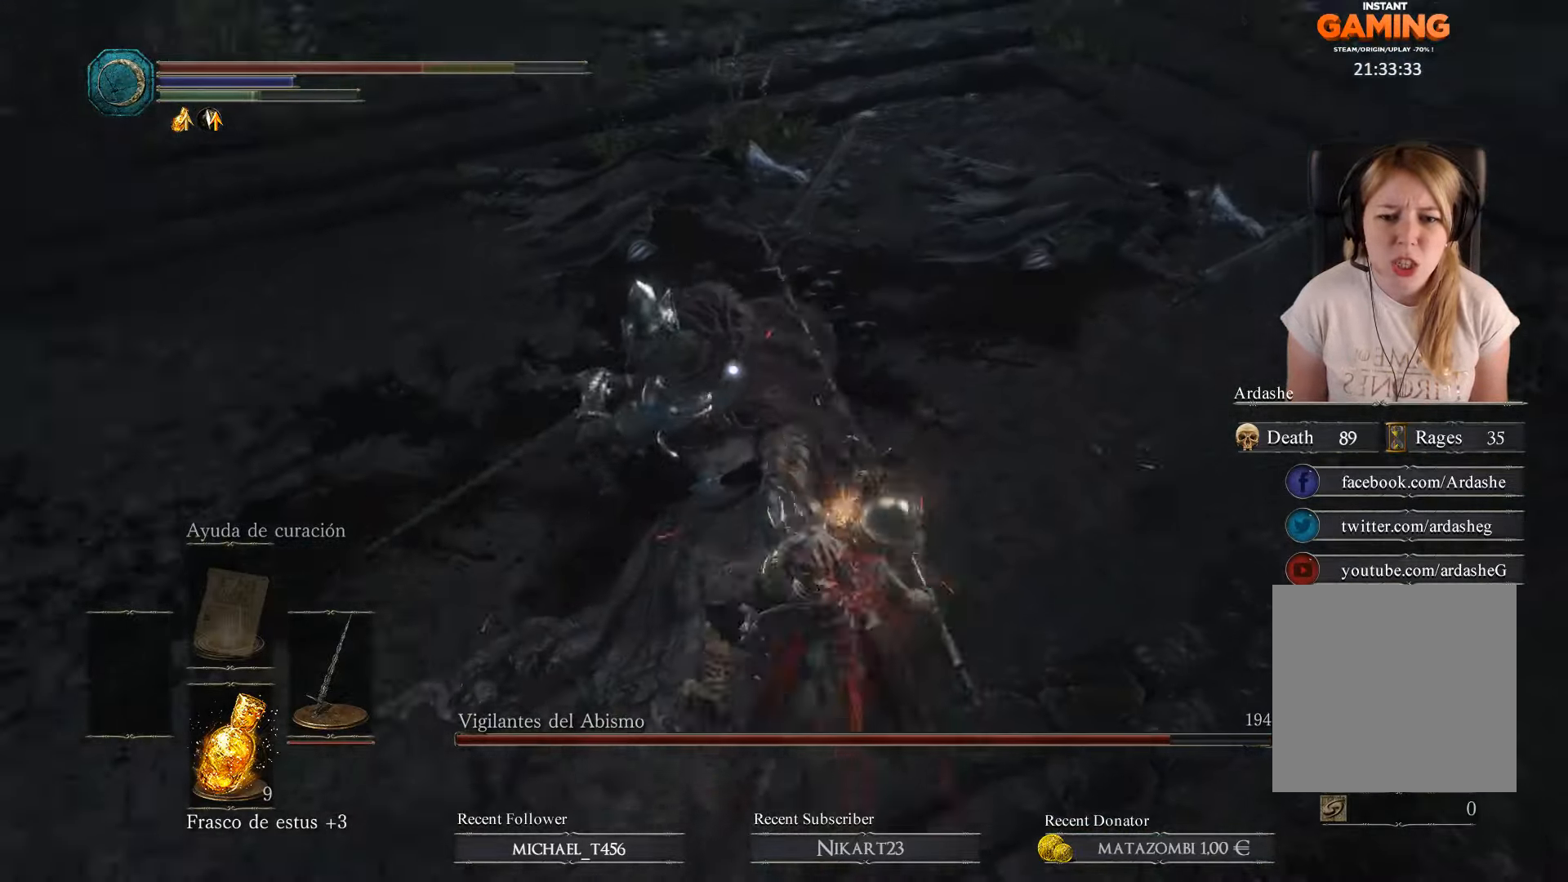
{"buttons": [], "left_stick": "up-left", "right_stick": "center", "events": [[33, "B", "down"], [33, "left_stick", "left"], [166, "B", "up"], [233, "B", "down"], [300, "B", "up"], [333, "B", "down"], [366, "B", "up"], [466, "left_stick", "up-left"]]}
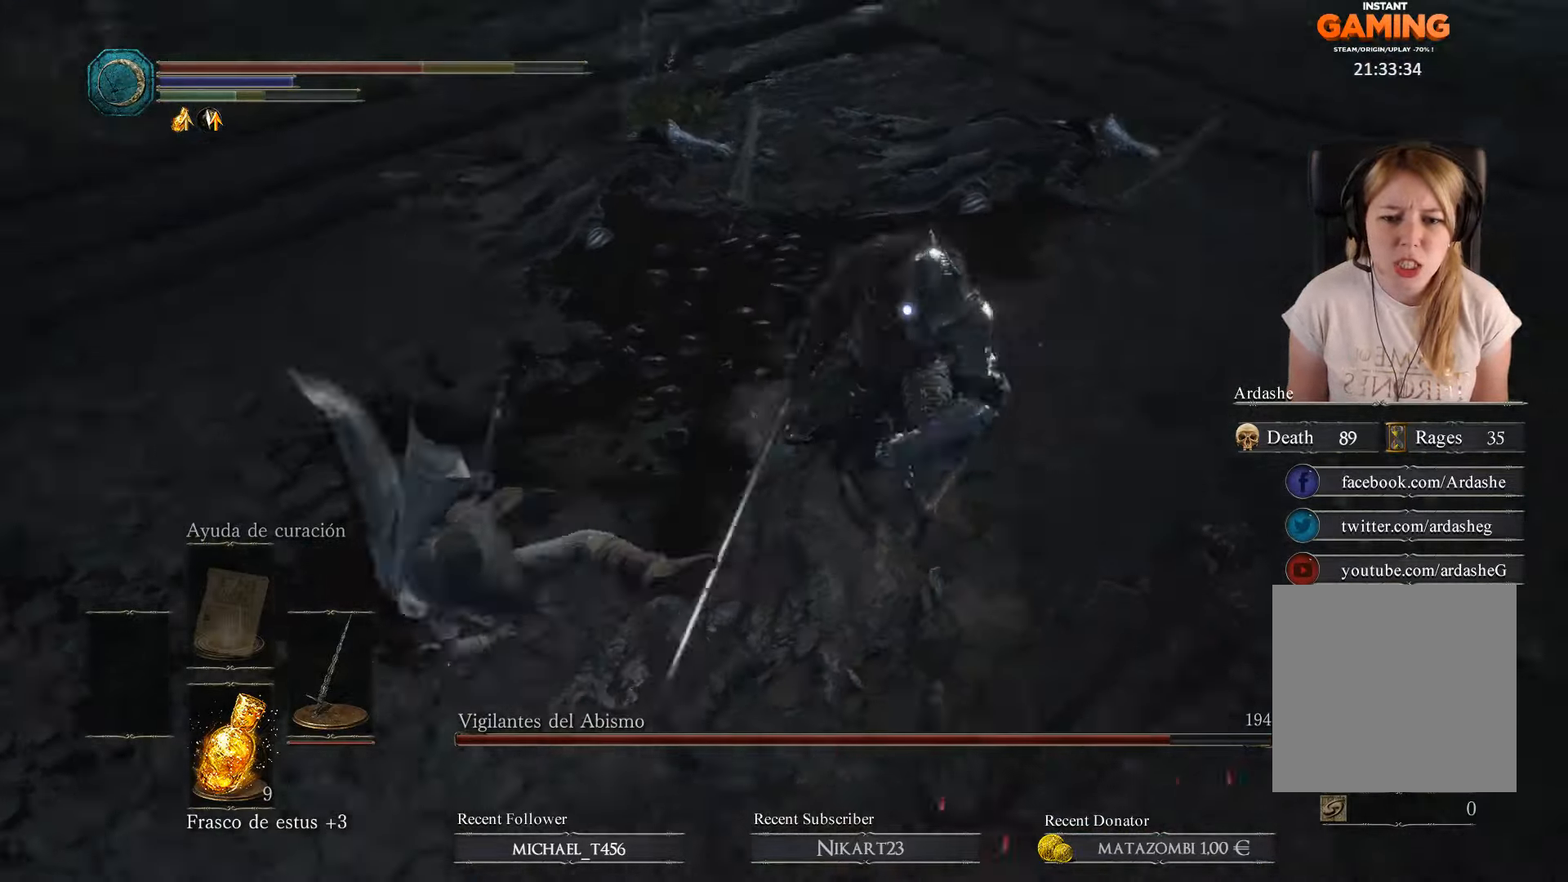
{"buttons": [], "left_stick": "up-left", "right_stick": "center", "events": [[33, "left_stick", "up"], [333, "left_stick", "up-left"]]}
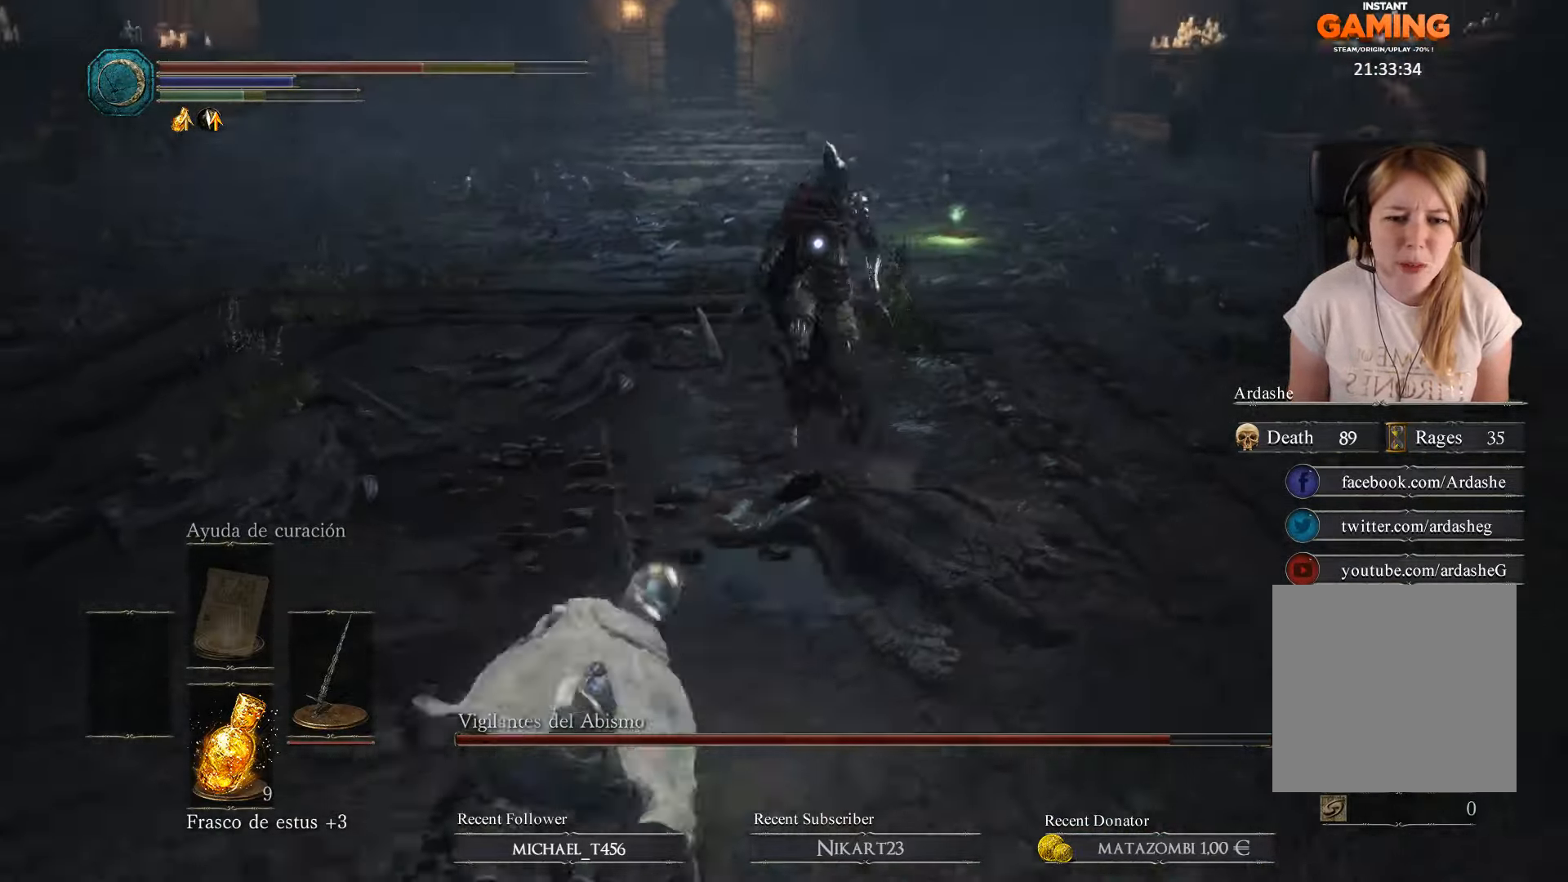
{"buttons": [], "left_stick": "up-left", "right_stick": "center", "events": []}
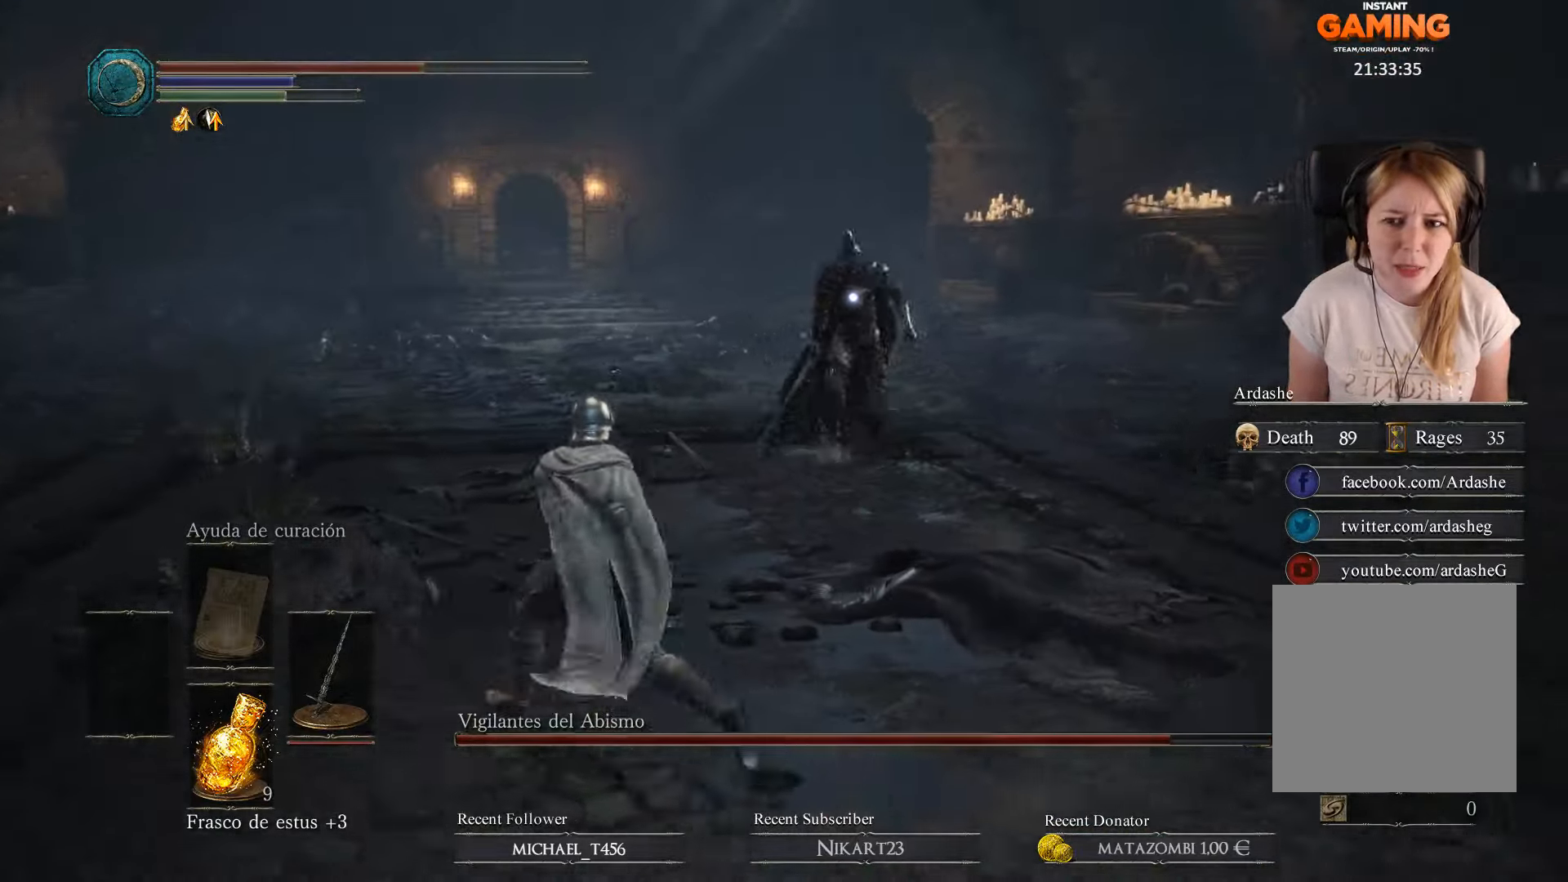
{"buttons": [], "left_stick": "up-left", "right_stick": "center", "events": [[33, "left_stick", "left"], [334, "left_stick", "up-left"]]}
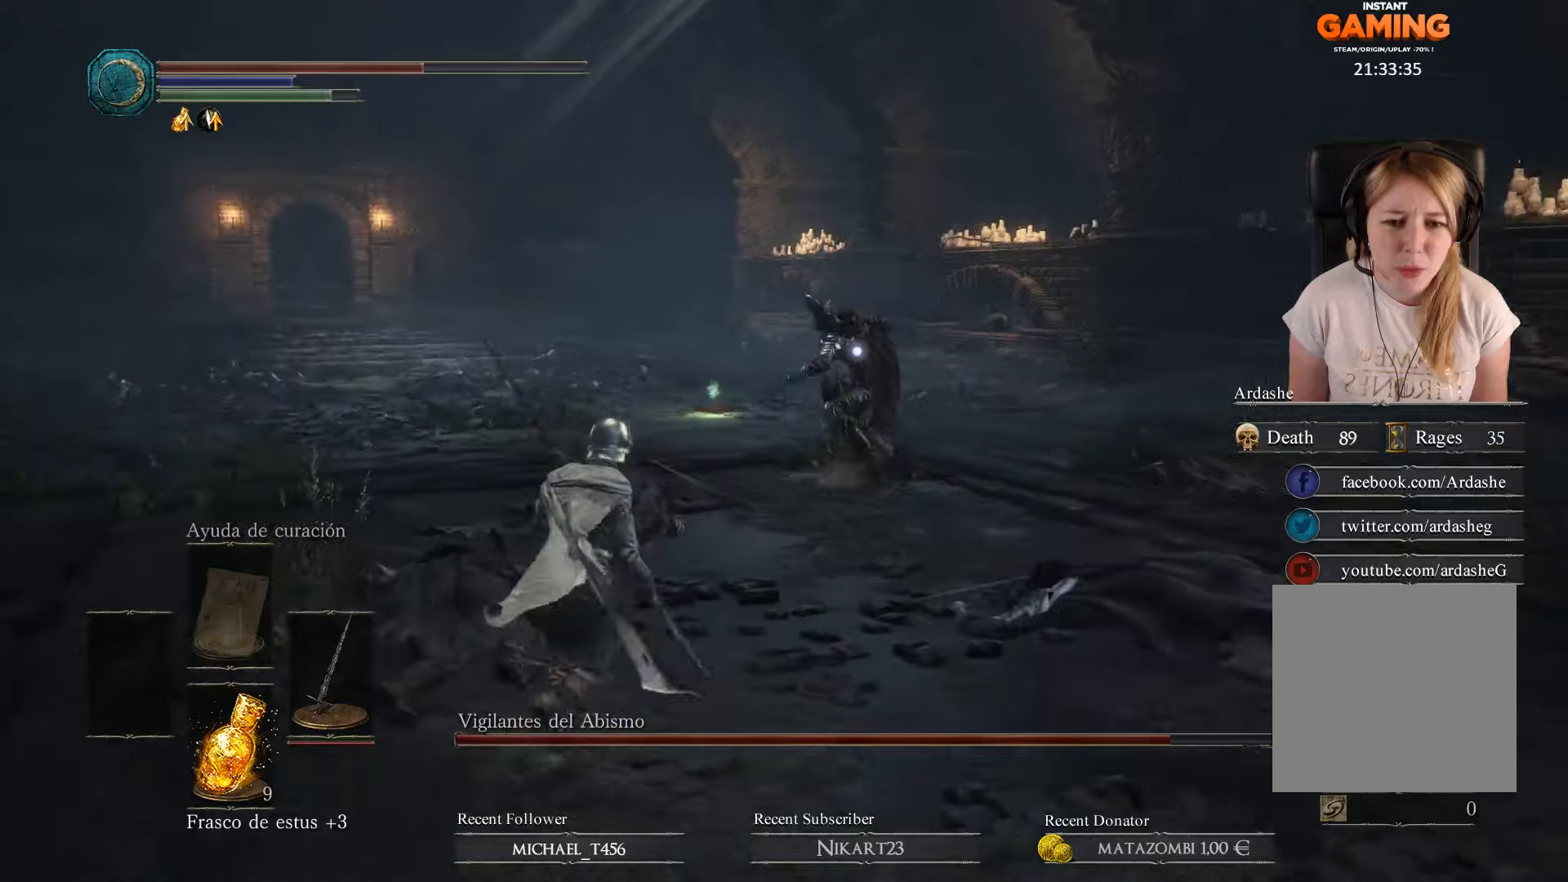
{"buttons": ["B"], "left_stick": "up", "right_stick": "center", "events": [[34, "B", "down"], [267, "left_stick", "up"], [400, "B", "up"], [500, "B", "down"]]}
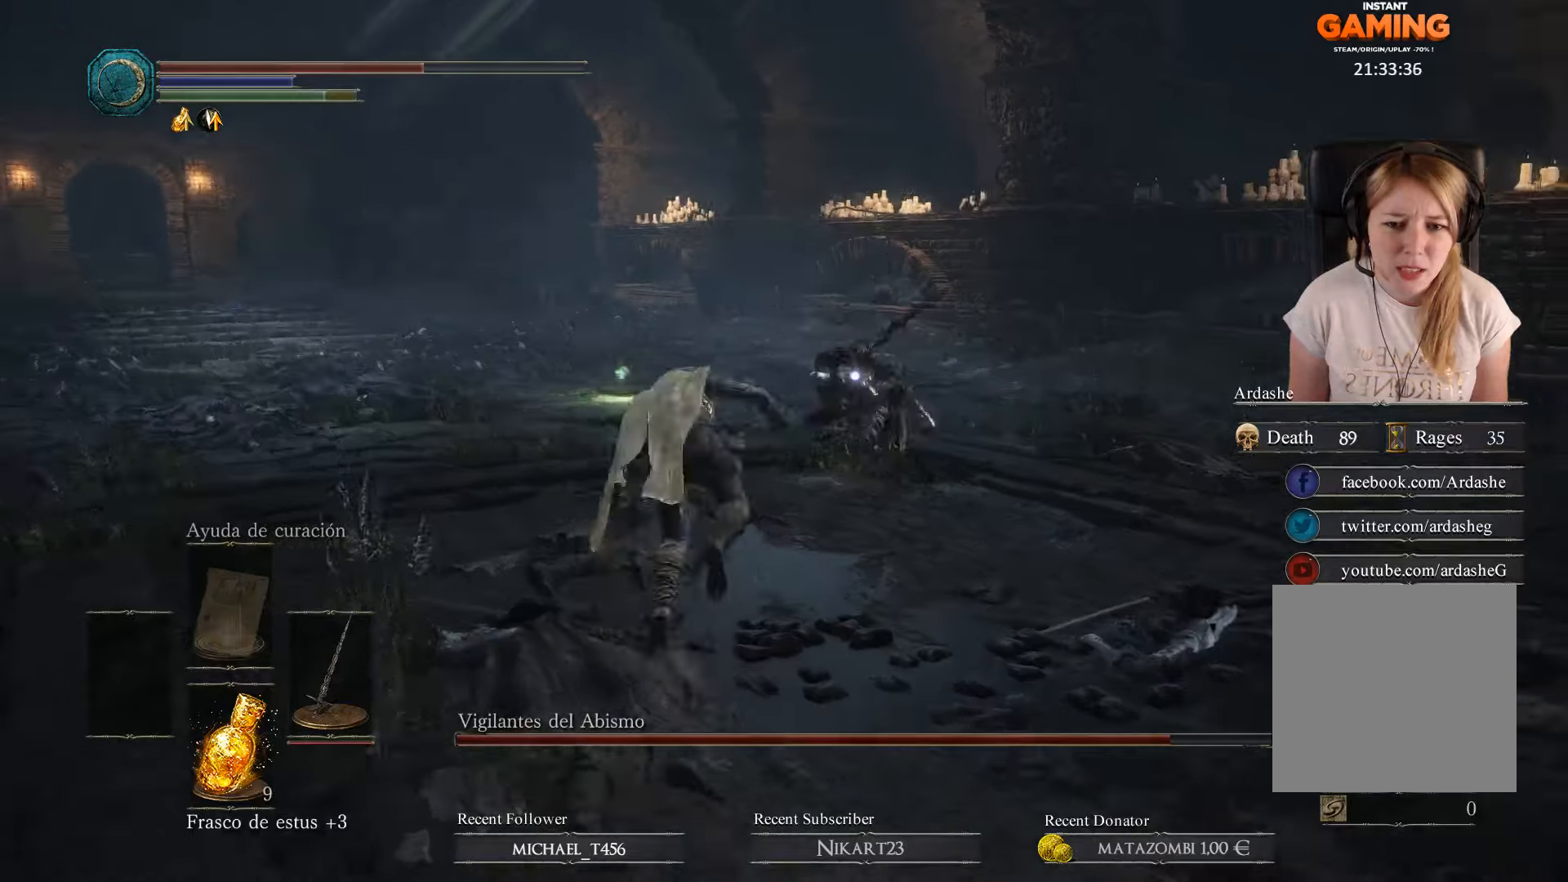
{"buttons": [], "left_stick": "up", "right_stick": "center", "events": [[134, "B", "up"], [200, "B", "down"], [334, "B", "up"]]}
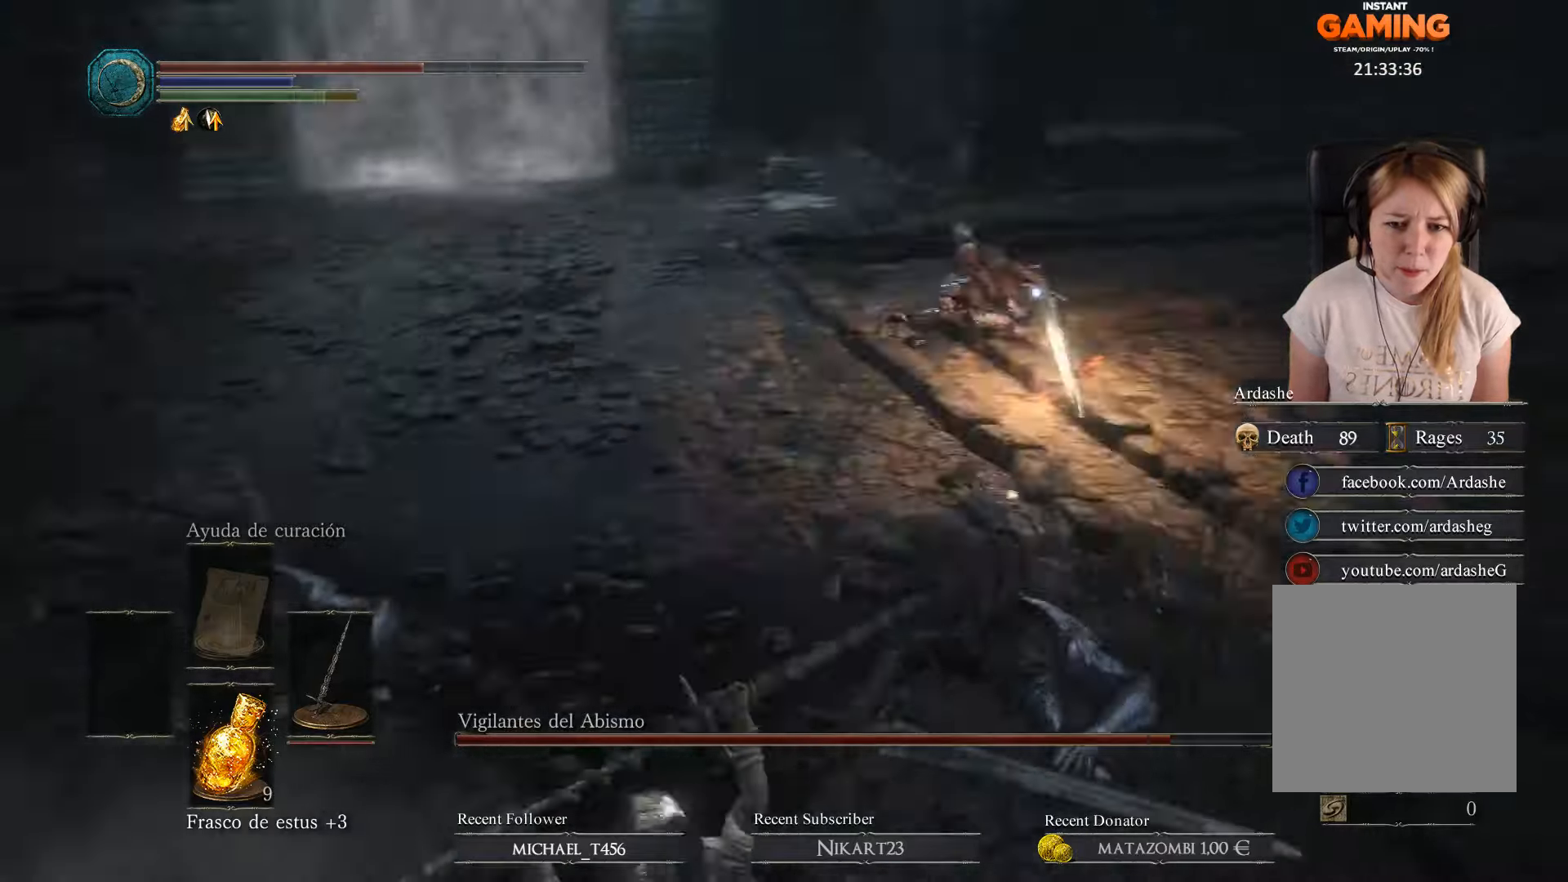
{"buttons": ["B"], "left_stick": "up", "right_stick": "center", "events": [[267, "left_stick", "up-left"], [400, "left_stick", "up"], [434, "B", "down"]]}
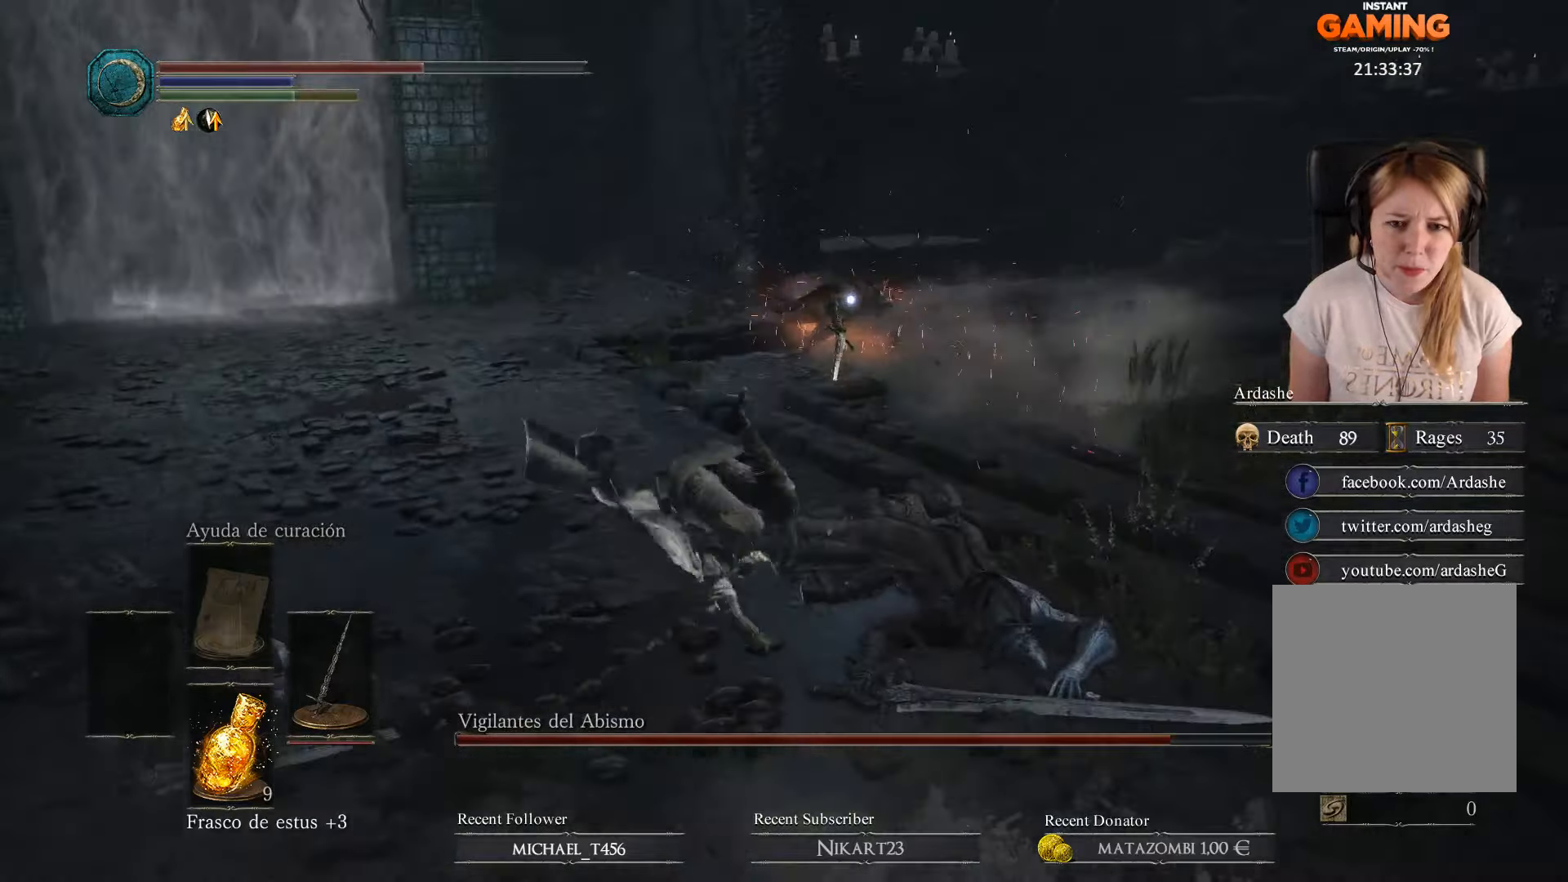
{"buttons": ["B"], "left_stick": "up", "right_stick": "center", "events": []}